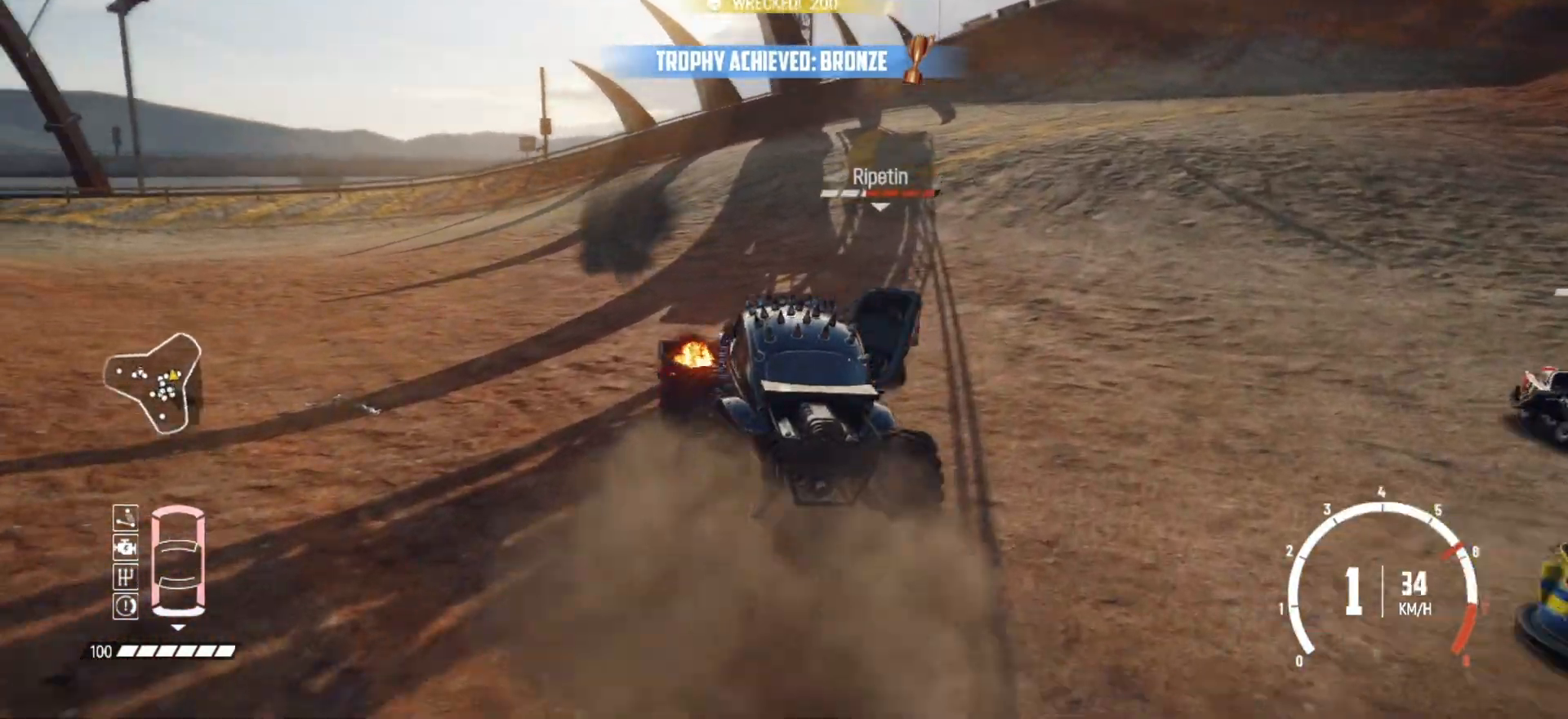
Gameplay with a controller (Xbox layout); each line is a JSON object with the inputs held at the frame after it. "events" lists button and stick changes between this image and that frame as [ms after this image, input, new state], when the widget could be followed in between. Not read: R3 right_stick.
{"buttons": ["R2"], "left_stick": "left", "events": [[33, "R2", "up"], [117, "R2", "down"], [283, "left_stick", "center"], [317, "R2", "up"], [367, "R2", "down"], [383, "left_stick", "left"]]}
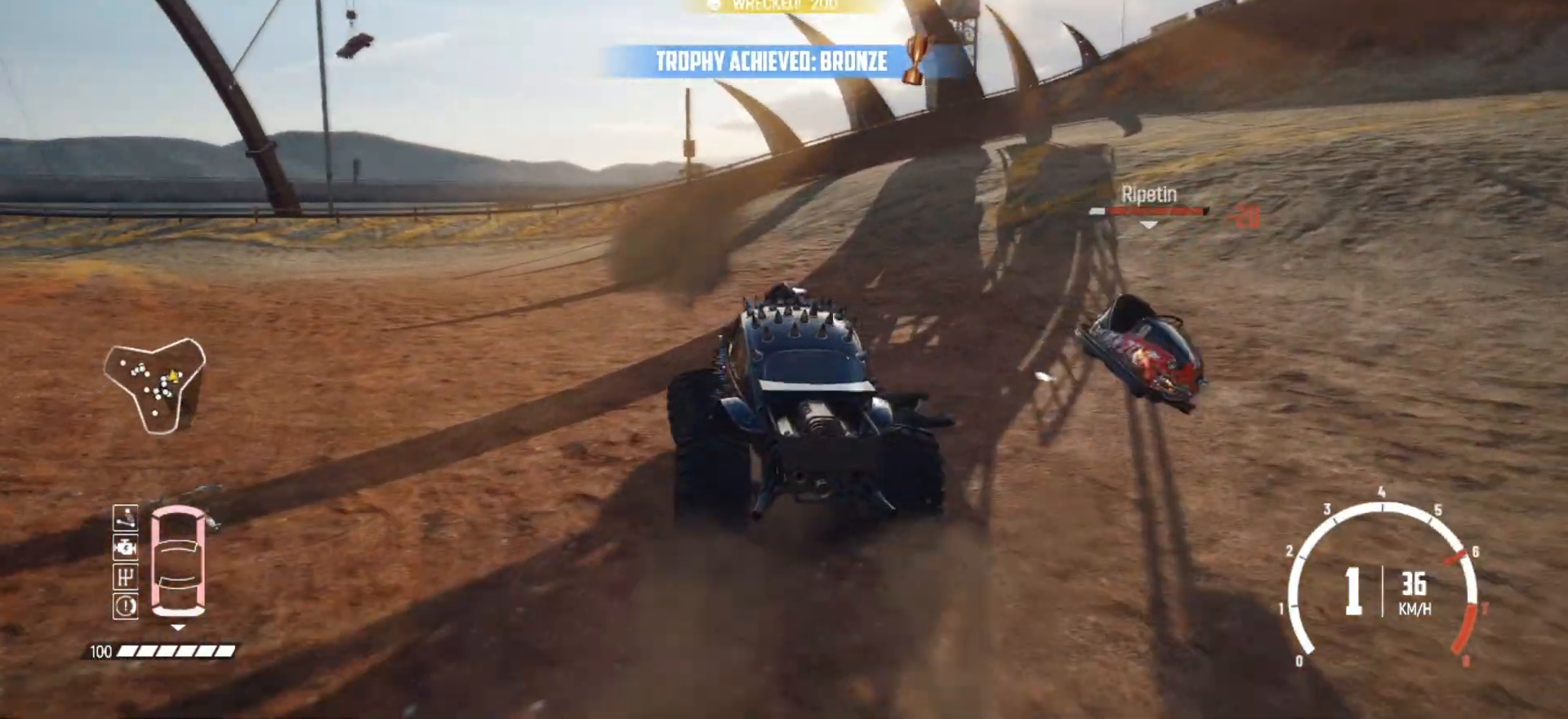
{"buttons": [], "left_stick": "left", "events": [[17, "R2", "up"], [83, "R2", "down"], [483, "R2", "up"]]}
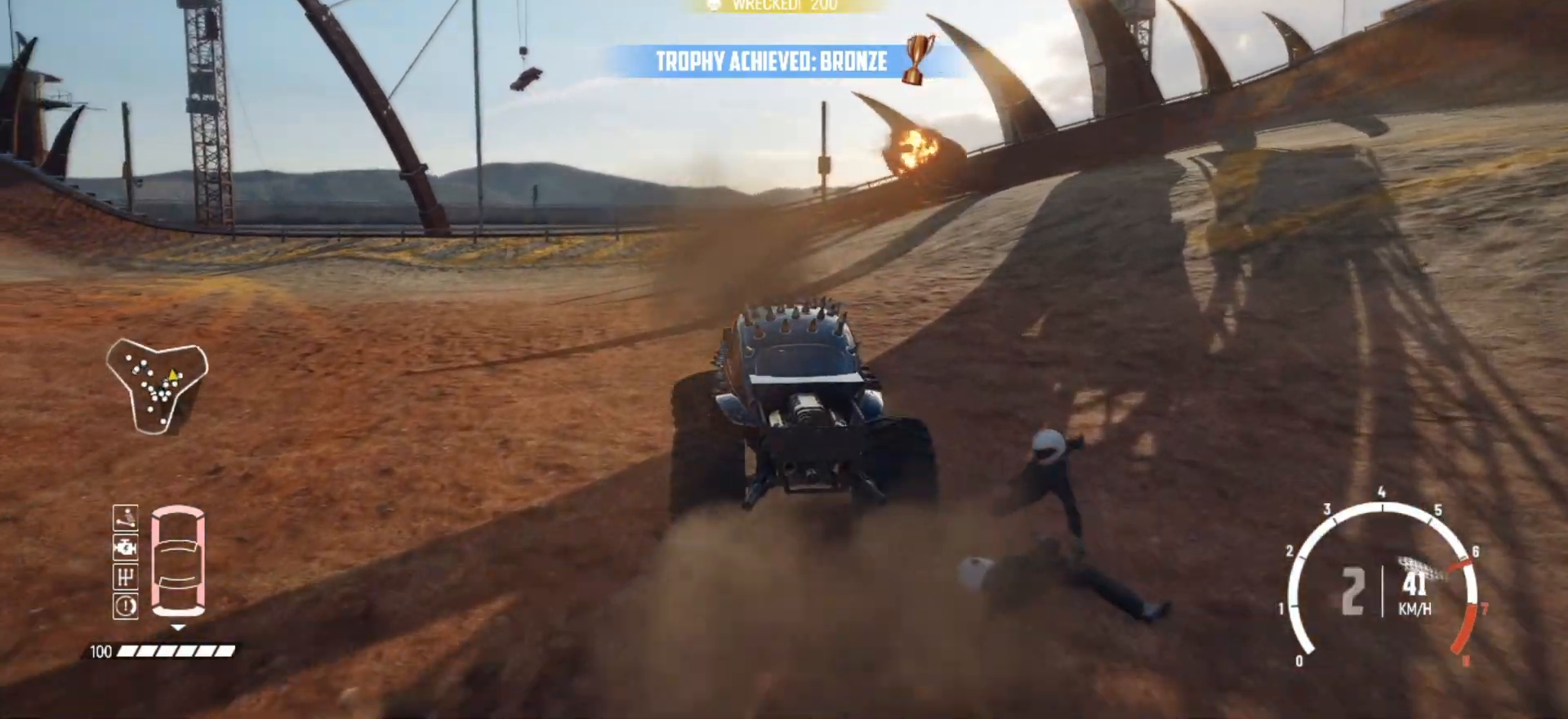
{"buttons": ["R2"], "left_stick": "left", "events": [[33, "R2", "down"], [217, "R2", "up"], [283, "R2", "down"]]}
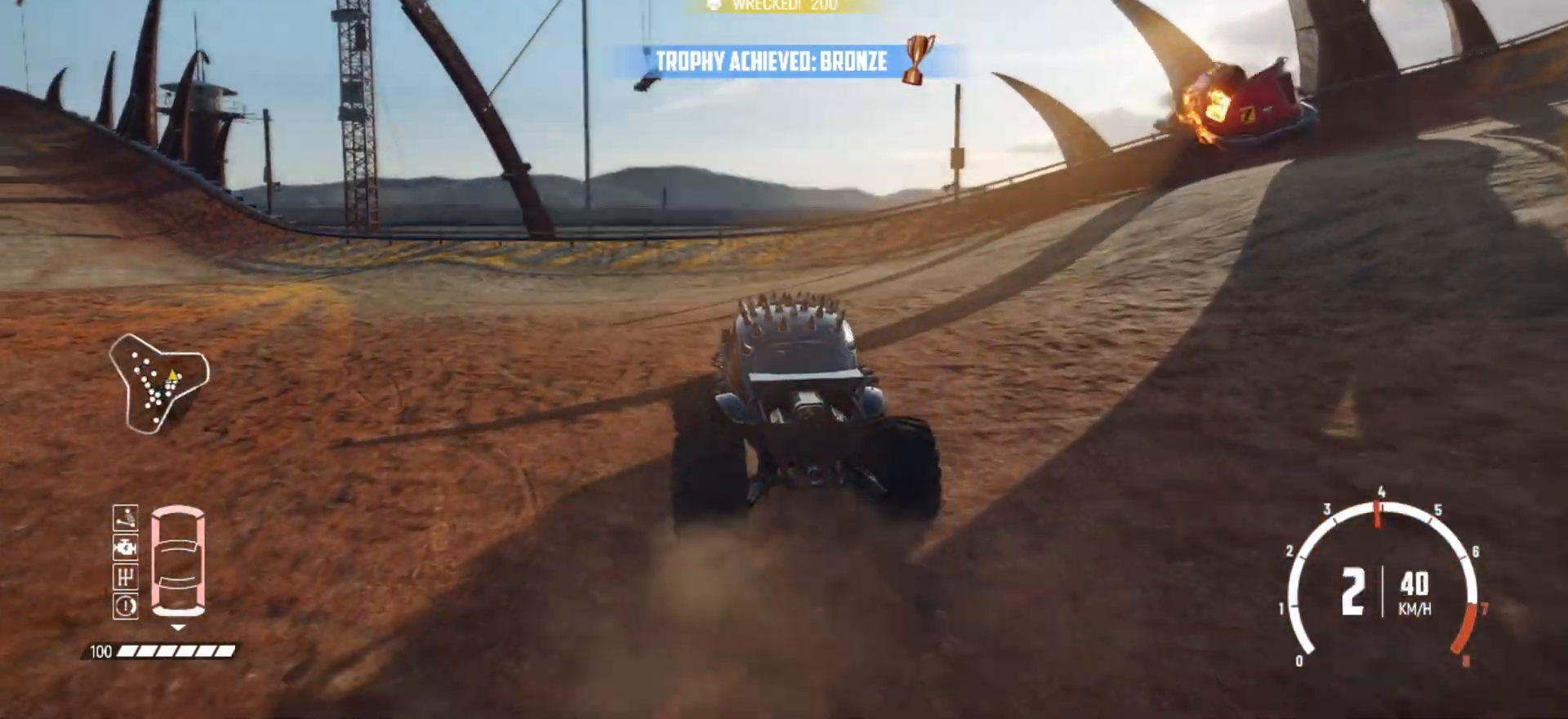
{"buttons": ["R2"], "left_stick": "left", "events": [[333, "R2", "up"], [383, "R2", "down"]]}
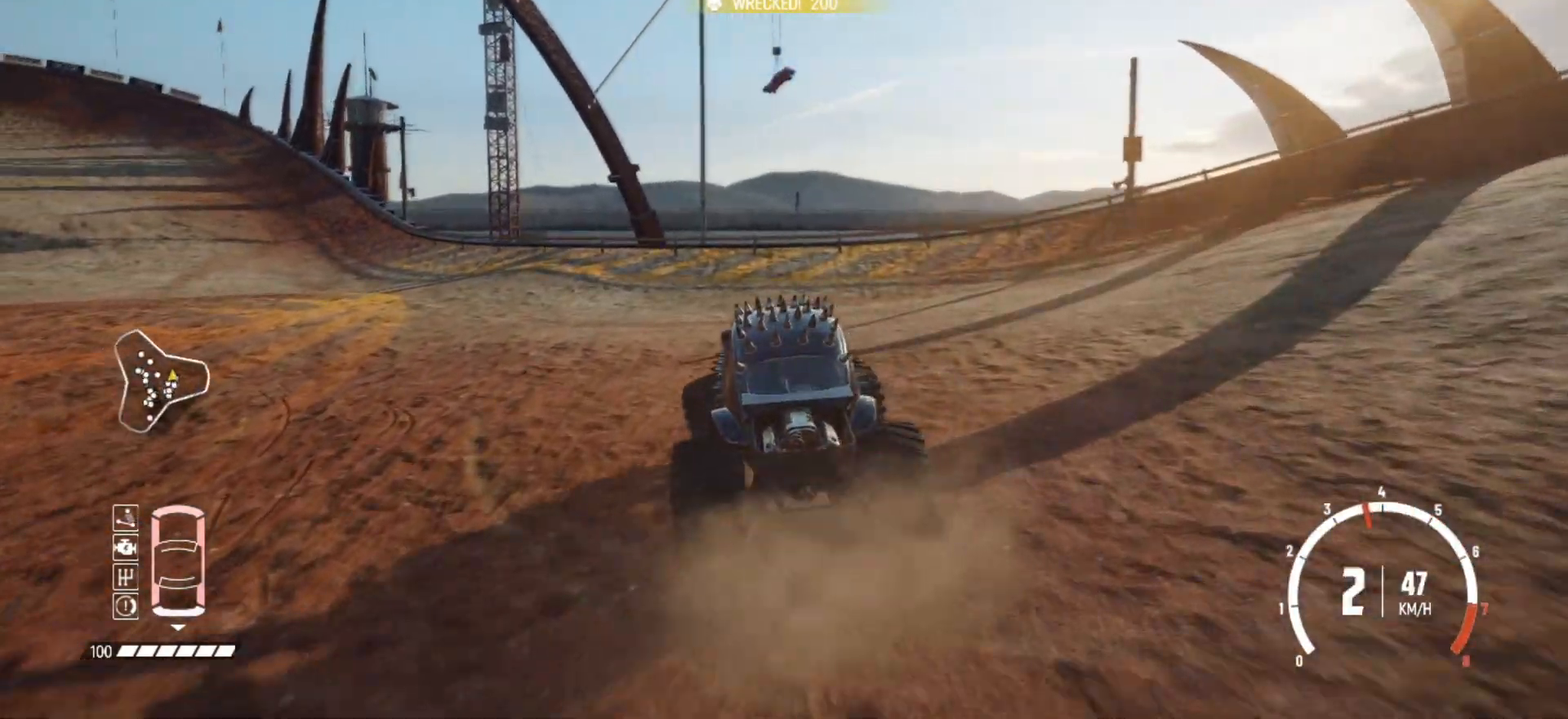
{"buttons": ["L2"], "left_stick": "left", "events": [[183, "R2", "up"], [233, "L2", "down"]]}
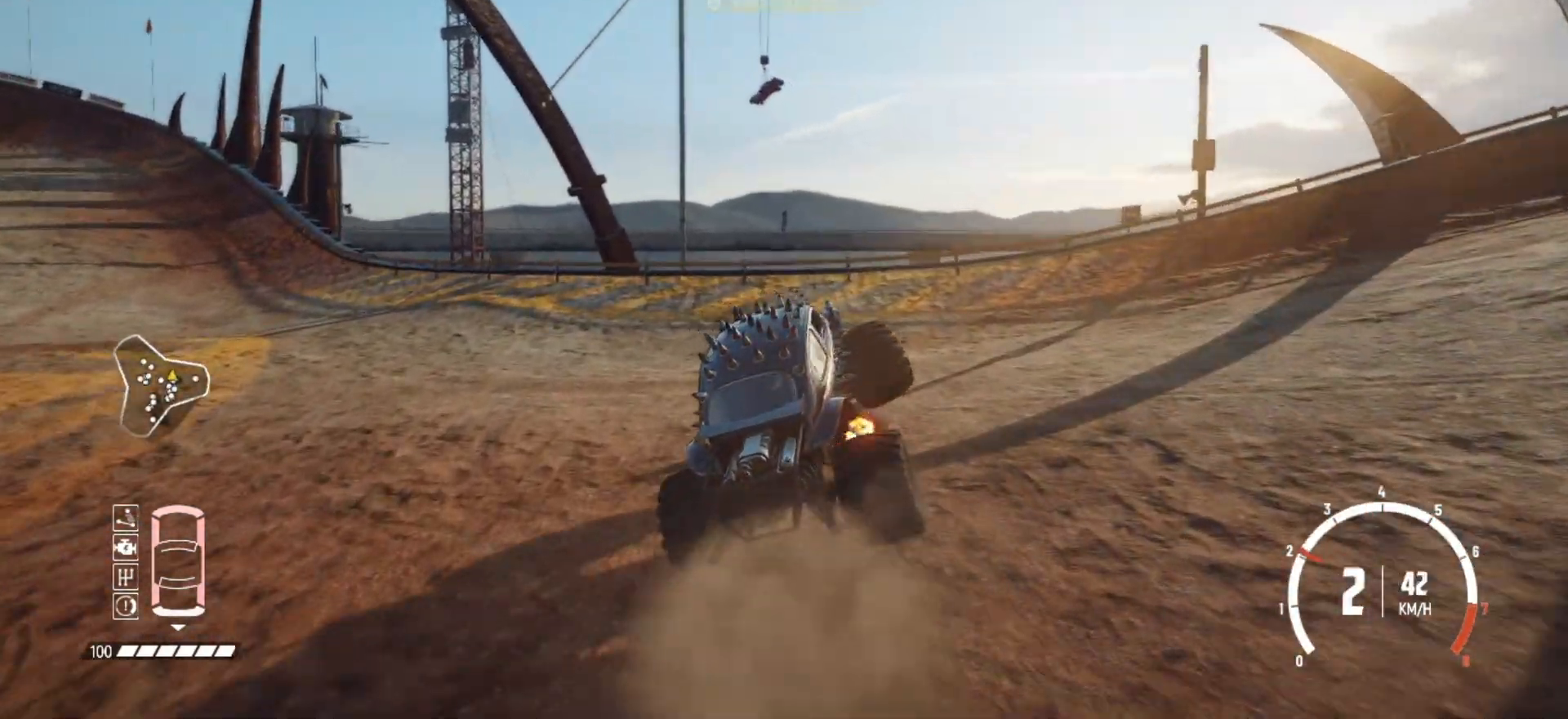
{"buttons": ["R2"], "left_stick": "left", "events": [[317, "R2", "down"], [333, "L2", "up"]]}
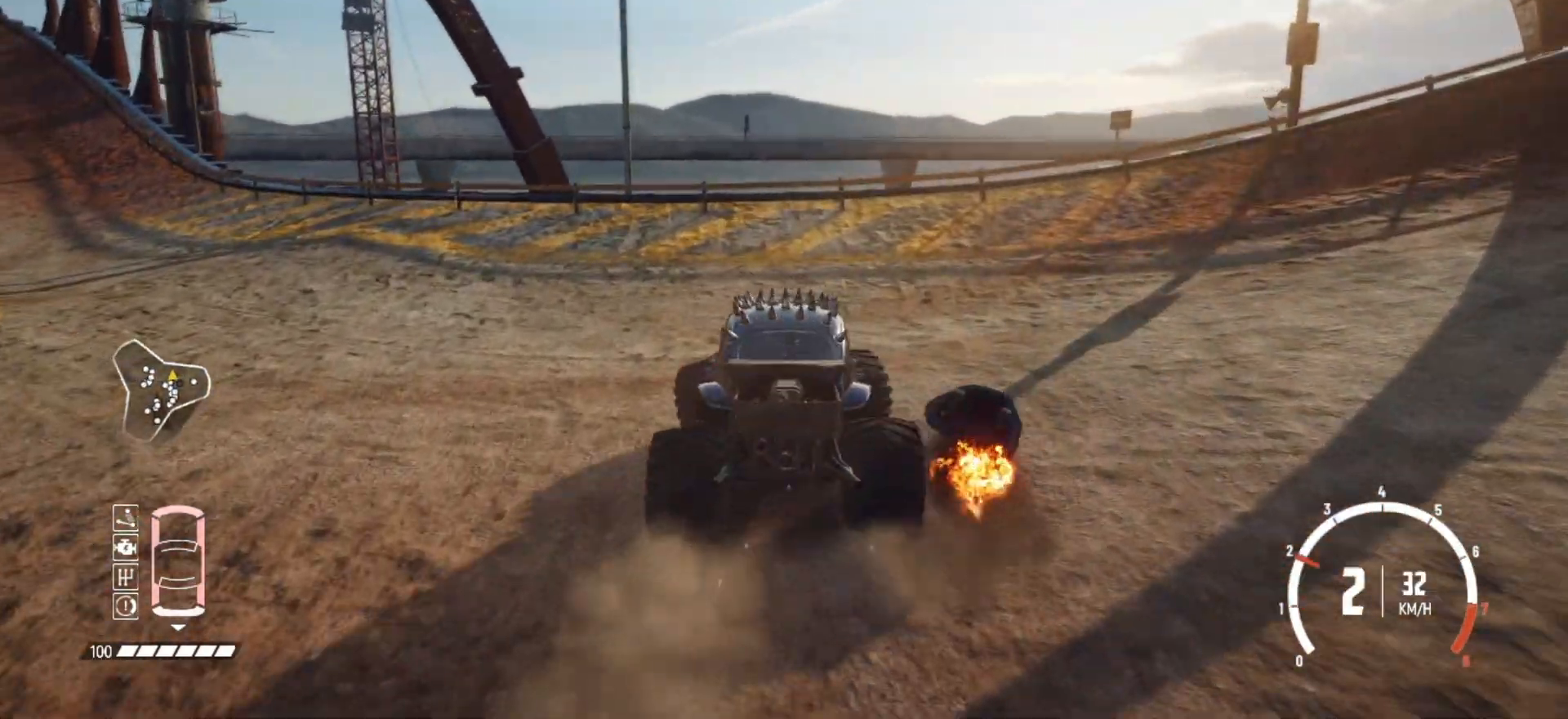
{"buttons": ["R2"], "left_stick": "left", "events": [[183, "R2", "up"], [217, "R2", "down"], [383, "R2", "up"], [433, "R2", "down"]]}
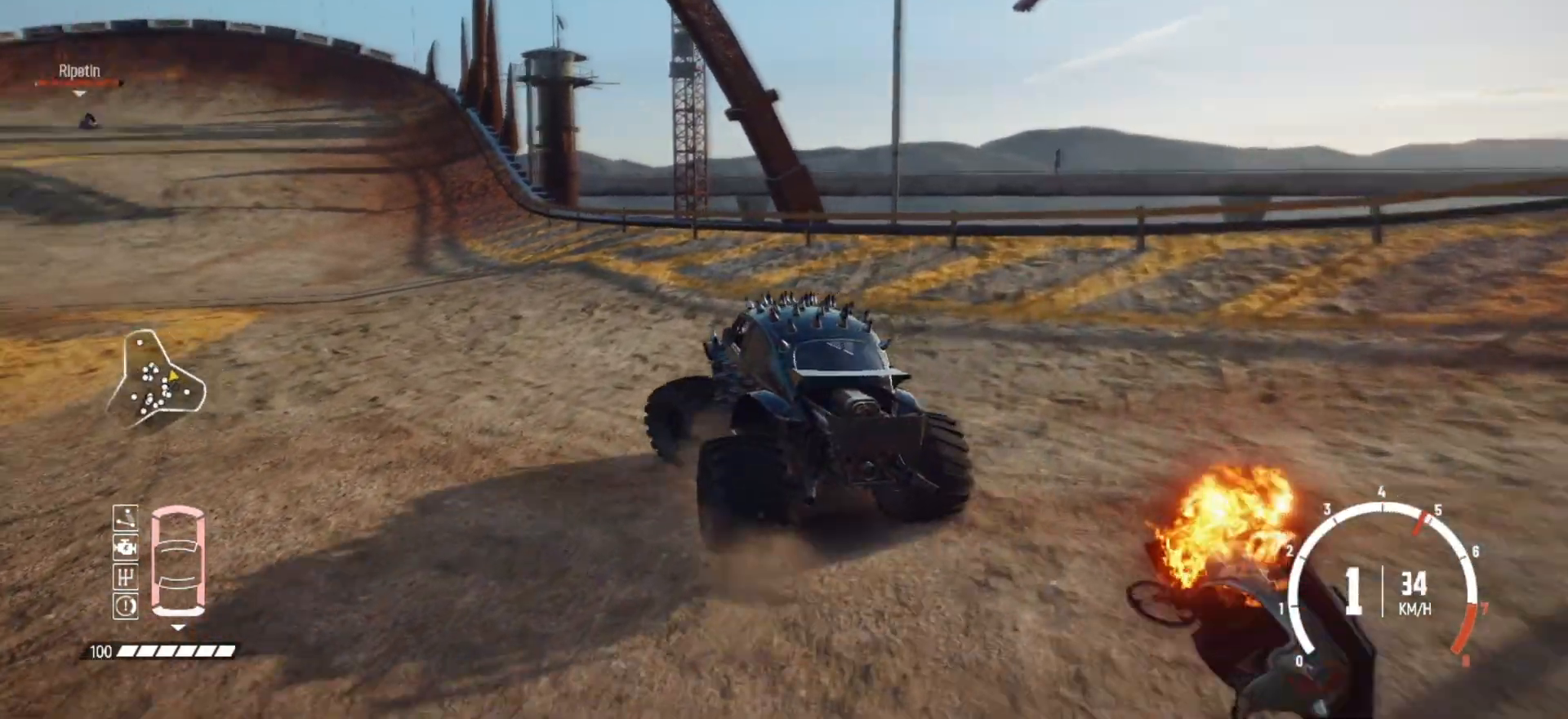
{"buttons": [], "left_stick": "right", "events": [[117, "R2", "up"], [167, "R2", "down"], [283, "R2", "up"], [383, "left_stick", "center"], [417, "R2", "down"], [467, "R2", "up"], [467, "left_stick", "right"]]}
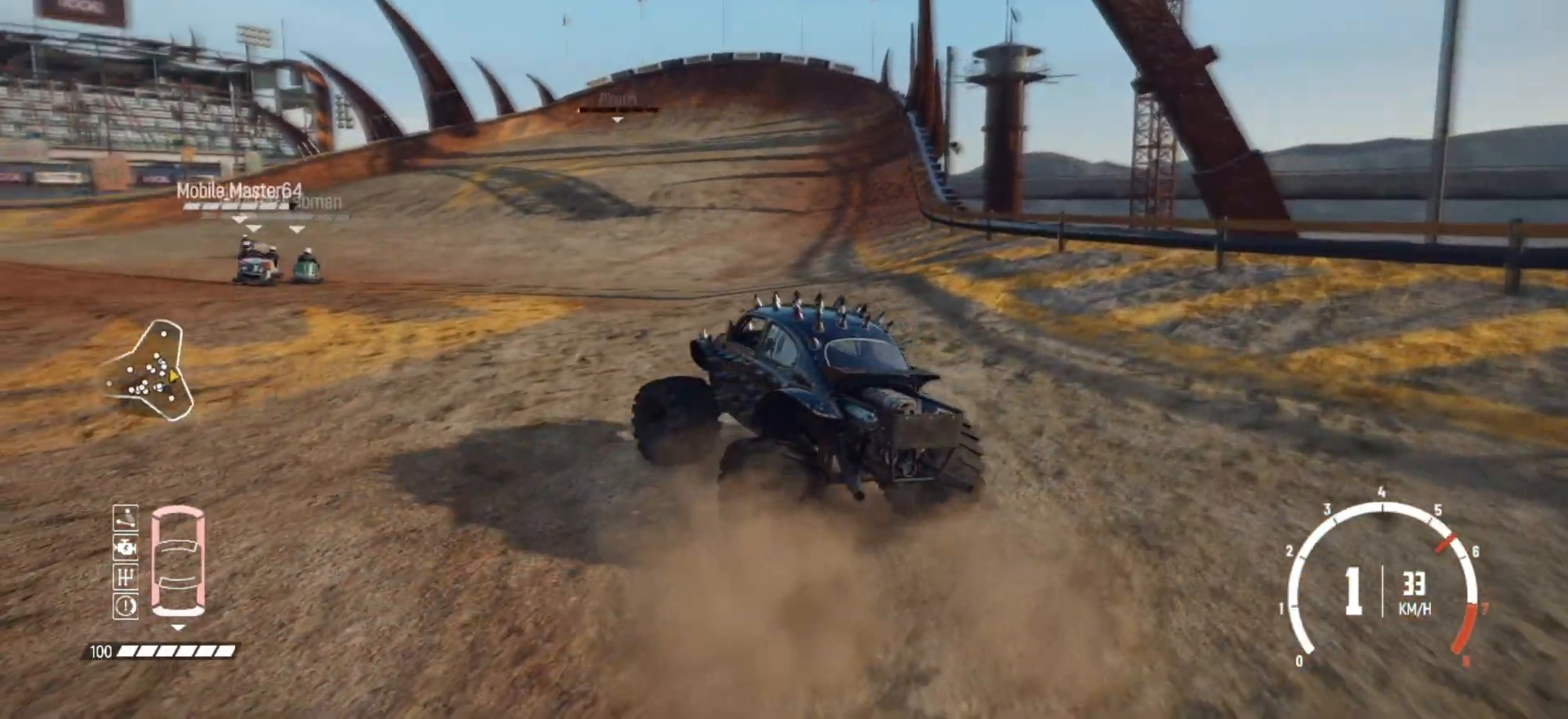
{"buttons": ["R2"], "left_stick": "right", "events": [[67, "R2", "down"], [183, "R2", "up"], [317, "R2", "down"], [433, "R2", "up"], [483, "R2", "down"]]}
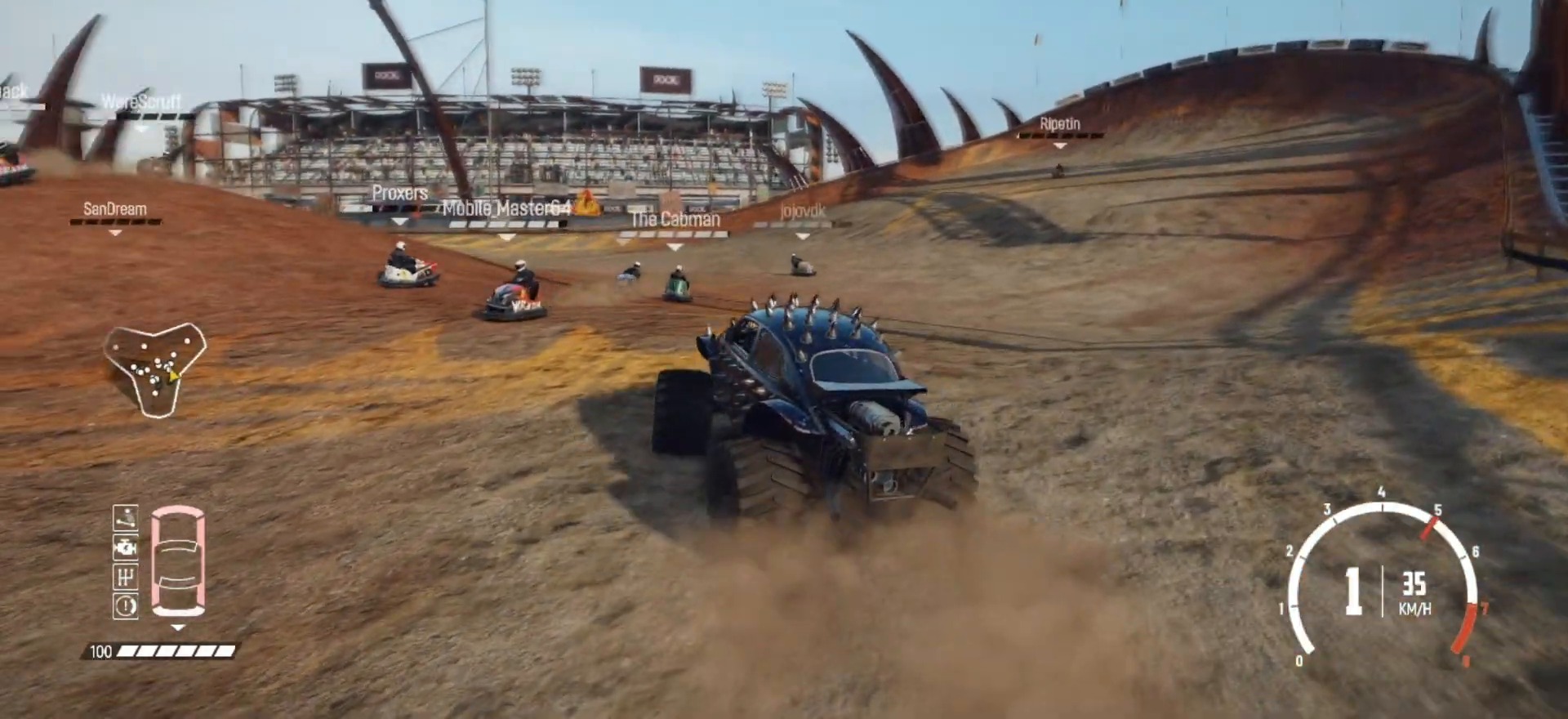
{"buttons": ["R2"], "left_stick": "left", "events": [[167, "left_stick", "center"], [333, "left_stick", "left"]]}
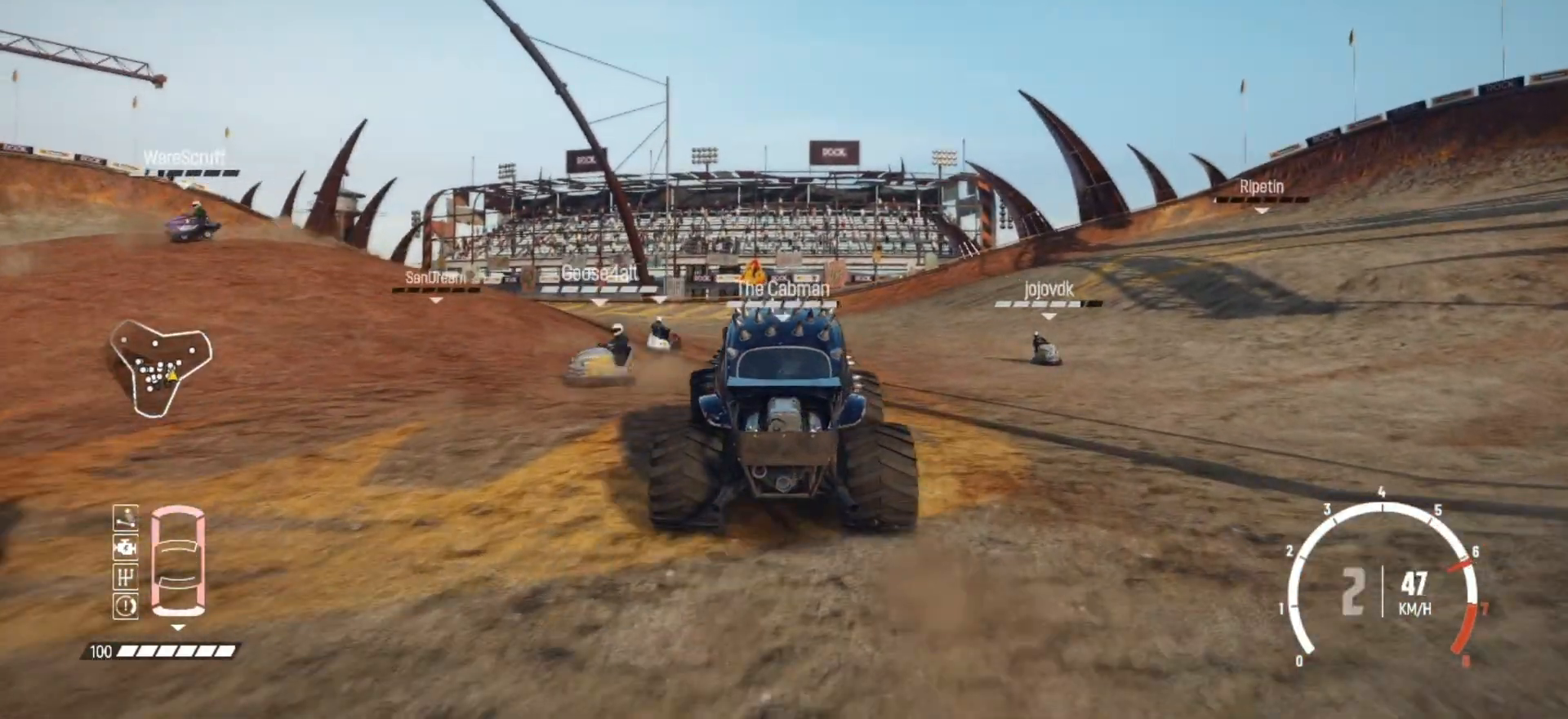
{"buttons": ["R2"], "left_stick": "left", "events": [[233, "R2", "up"], [283, "R2", "down"]]}
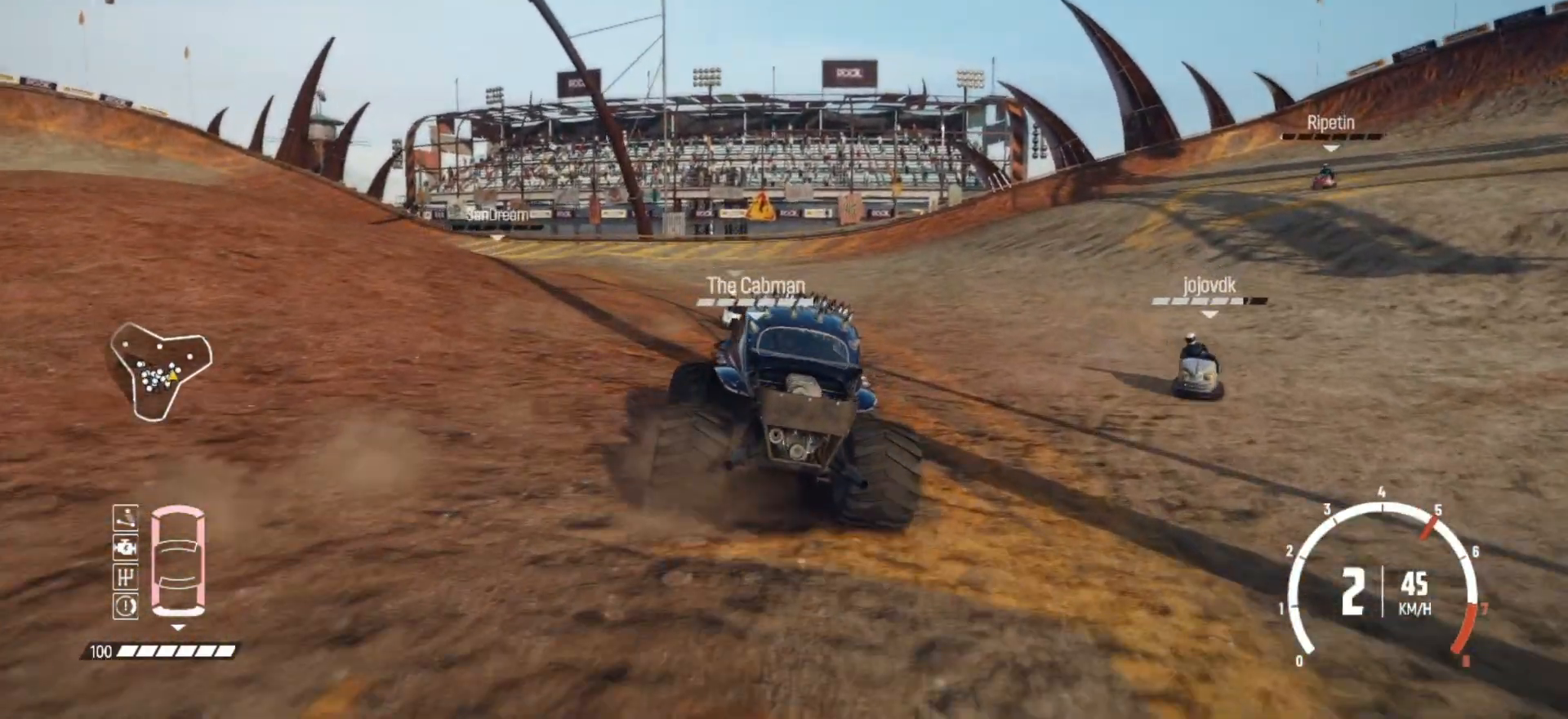
{"buttons": ["R2"], "left_stick": "right", "events": [[17, "left_stick", "center"], [183, "left_stick", "right"], [333, "left_stick", "center"], [467, "left_stick", "right"]]}
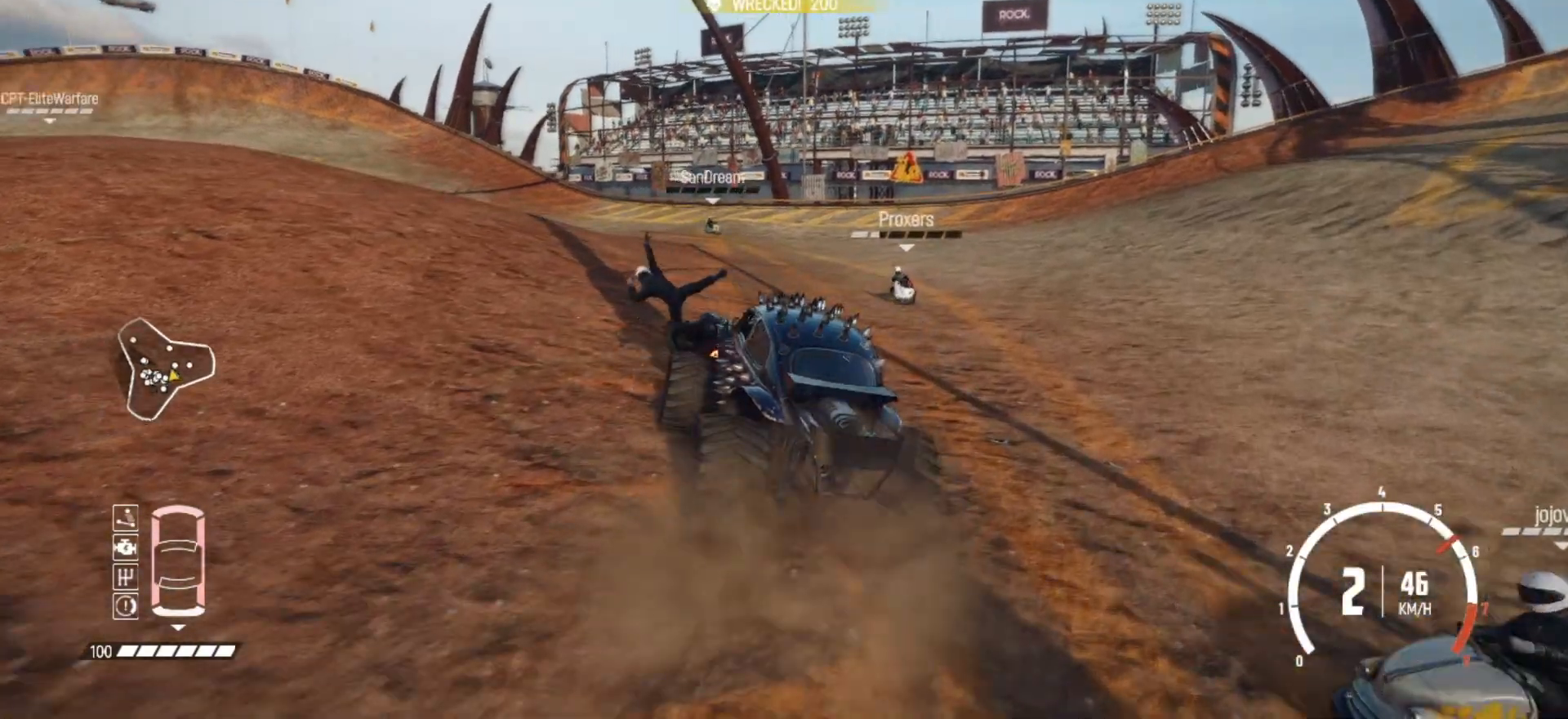
{"buttons": ["R2"], "left_stick": "center", "events": [[133, "R2", "up"], [183, "R2", "down"], [383, "R2", "up"], [417, "R2", "down"], [483, "left_stick", "center"]]}
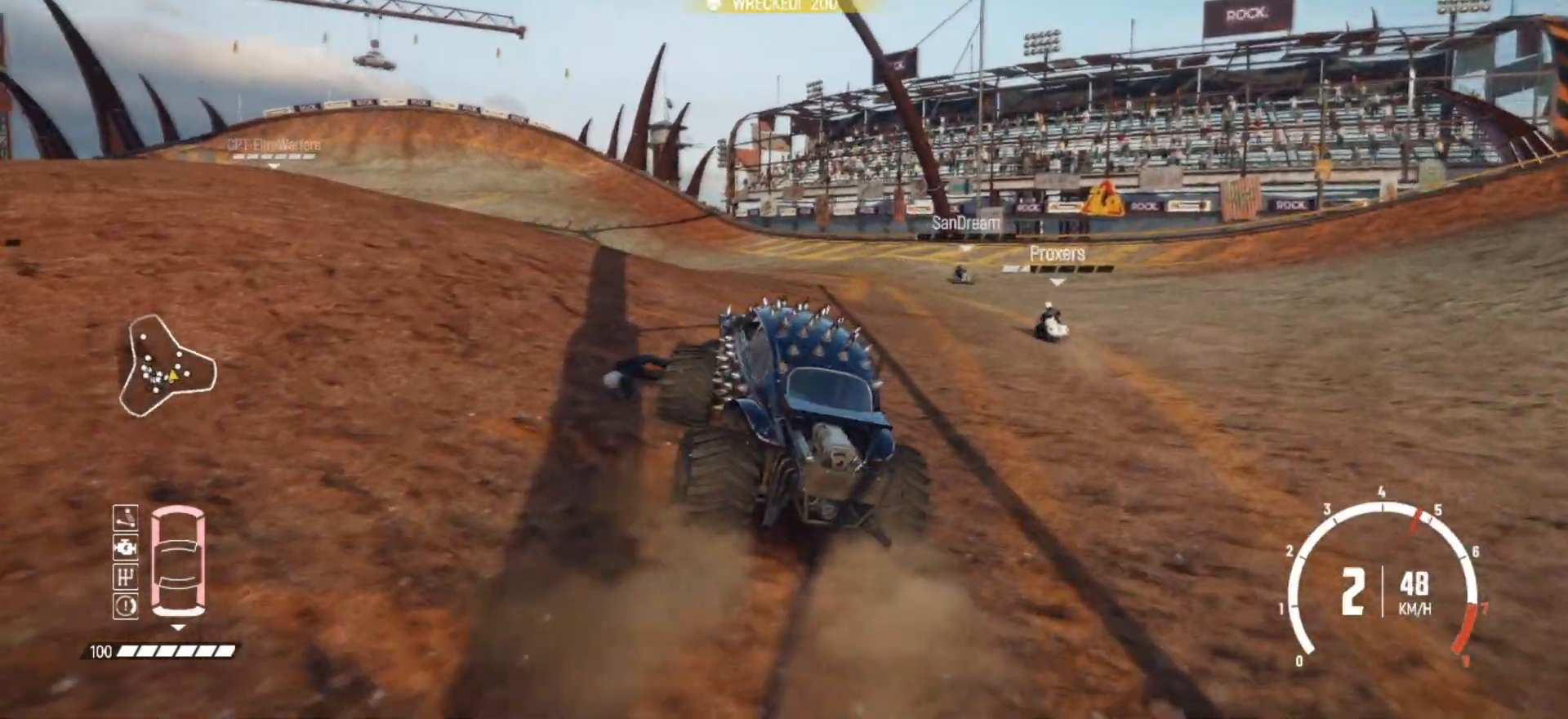
{"buttons": ["R2"], "left_stick": "center", "events": [[117, "left_stick", "right"], [267, "left_stick", "center"], [283, "R2", "up"], [317, "R2", "down"]]}
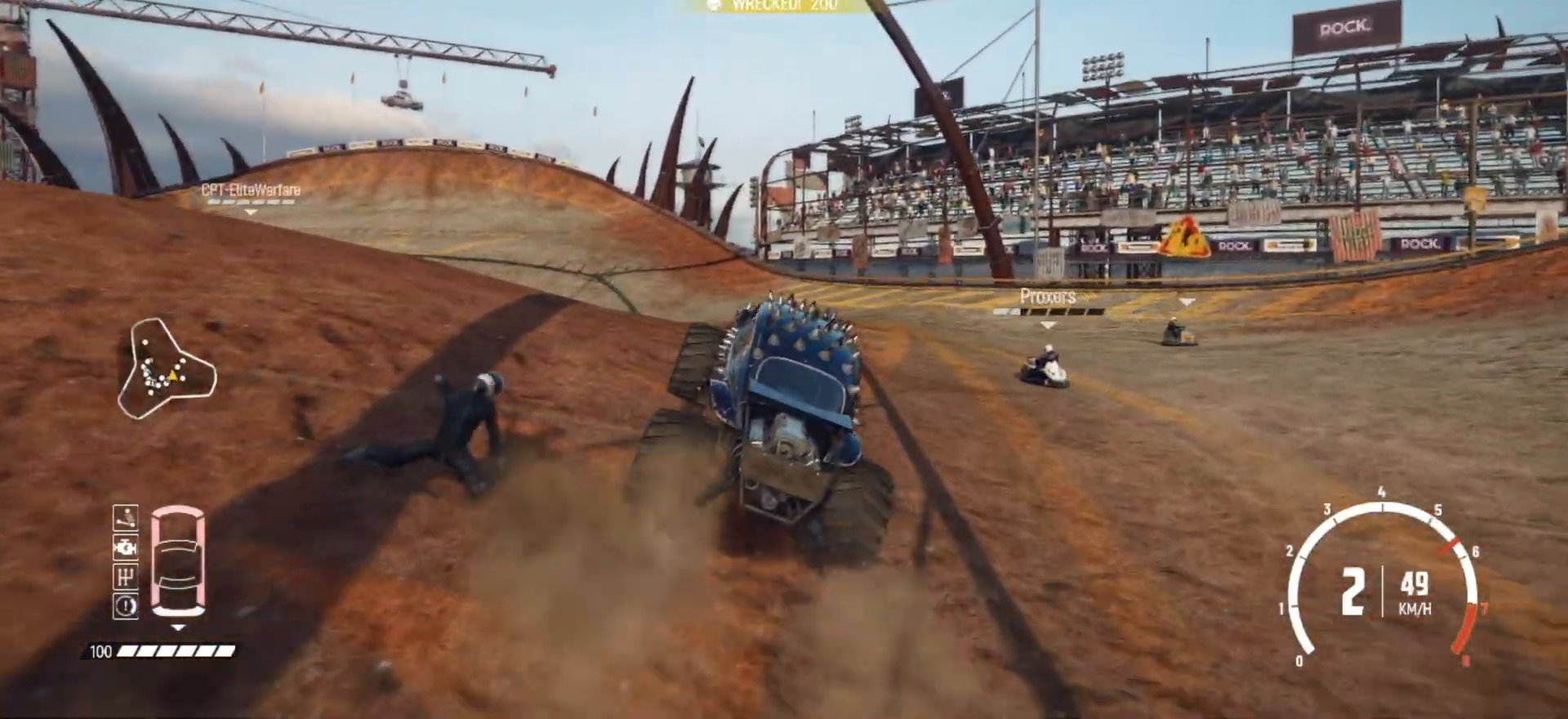
{"buttons": [], "left_stick": "left", "events": [[67, "left_stick", "left"], [483, "R2", "up"]]}
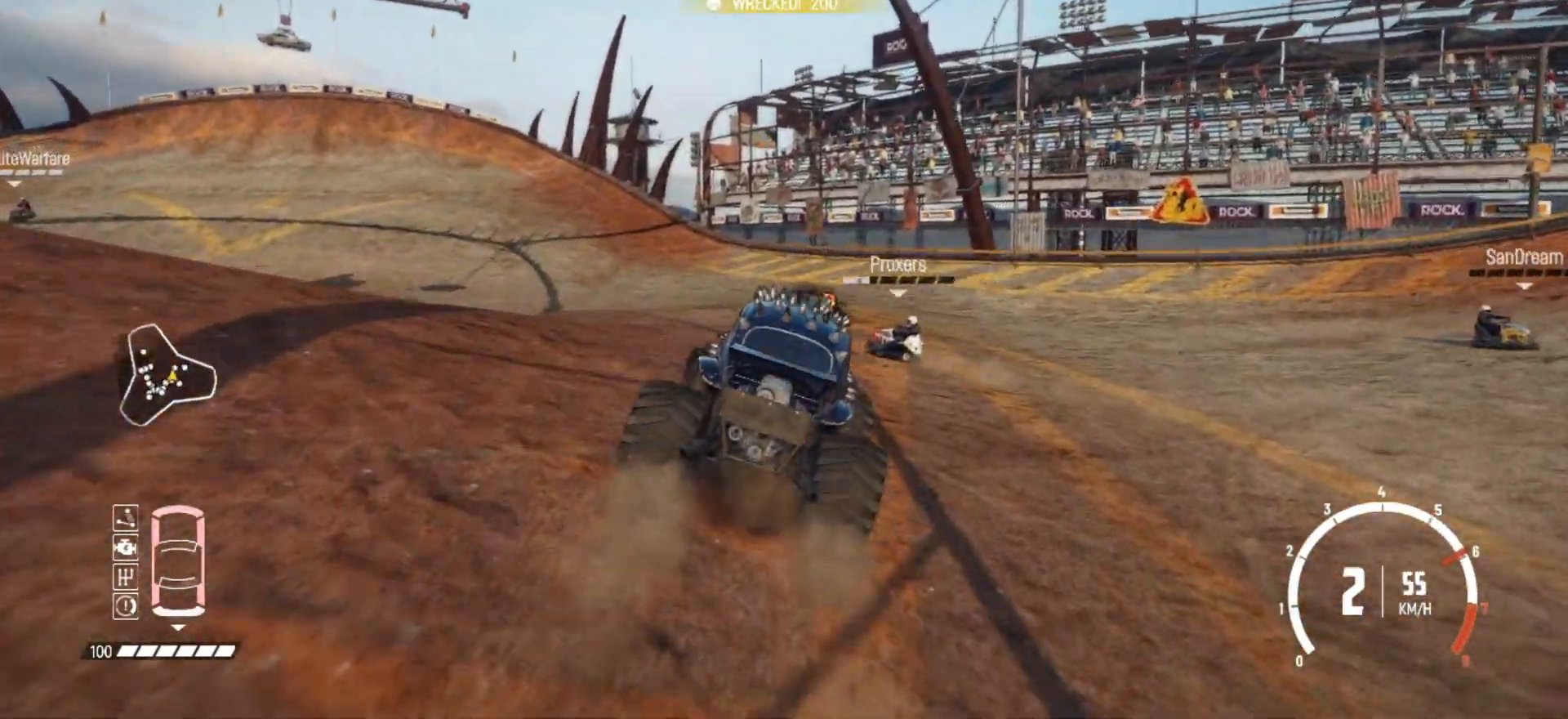
{"buttons": ["R2"], "left_stick": "left", "events": [[33, "R2", "down"]]}
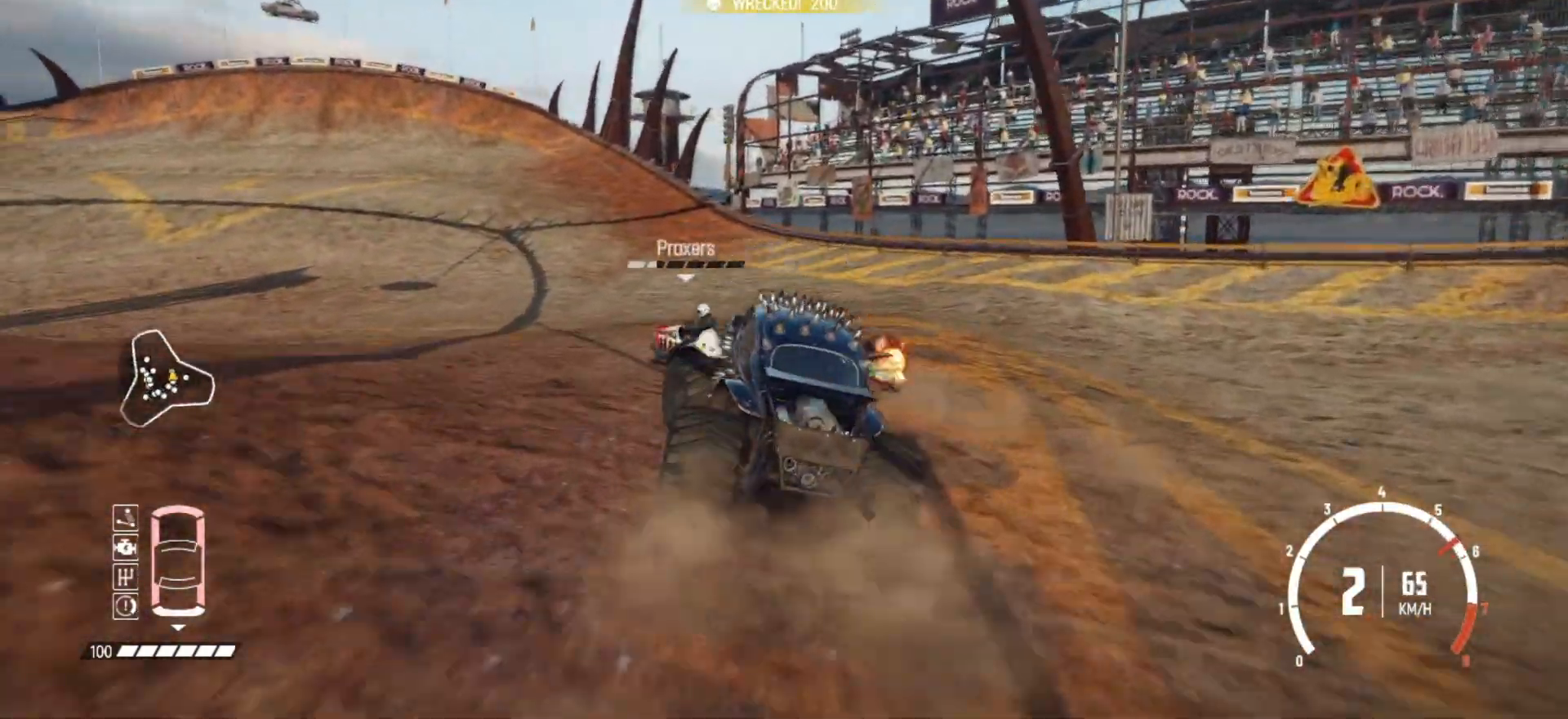
{"buttons": ["B"], "left_stick": "left", "events": [[33, "R2", "up"], [333, "B", "down"]]}
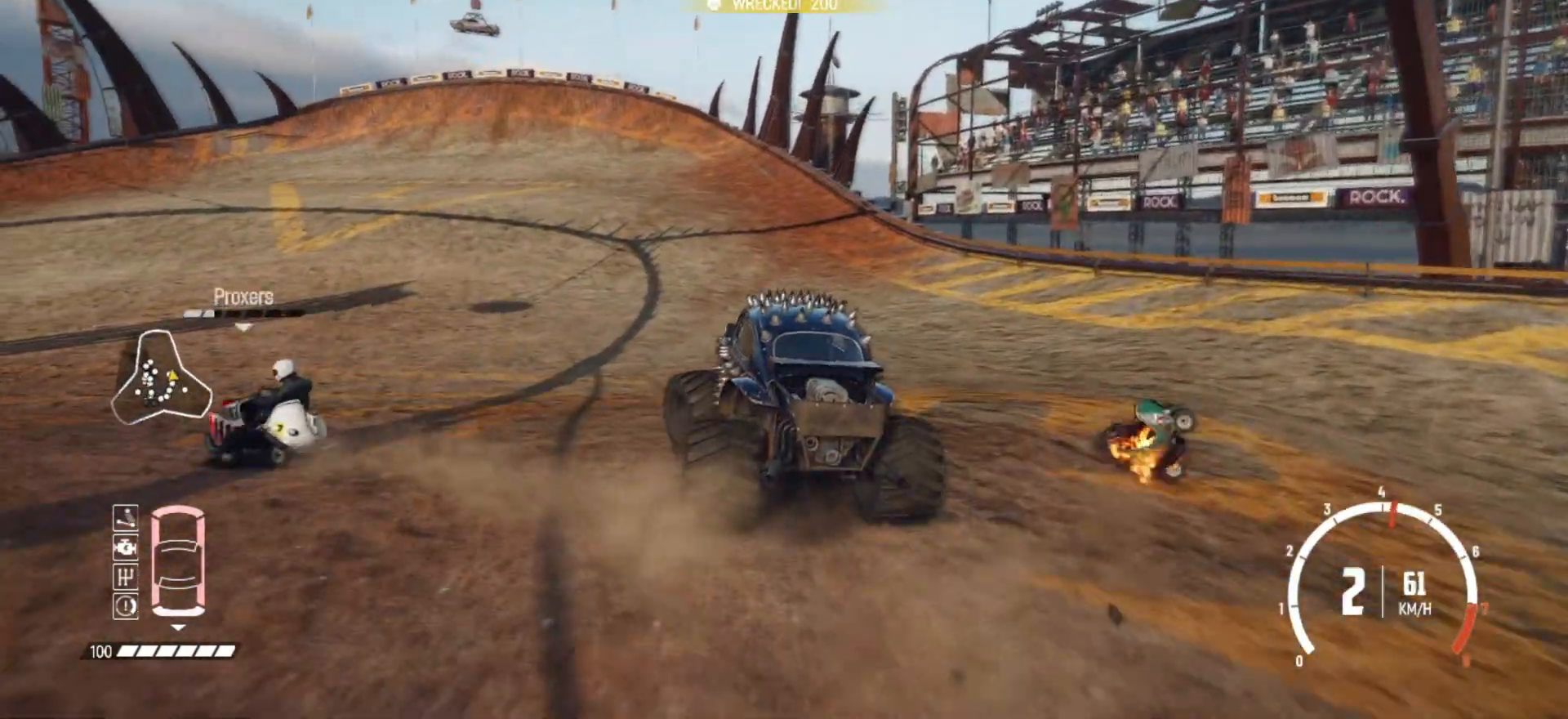
{"buttons": ["R2"], "left_stick": "left", "events": [[33, "L2", "down"], [233, "L2", "up"], [333, "B", "up"], [333, "R2", "down"]]}
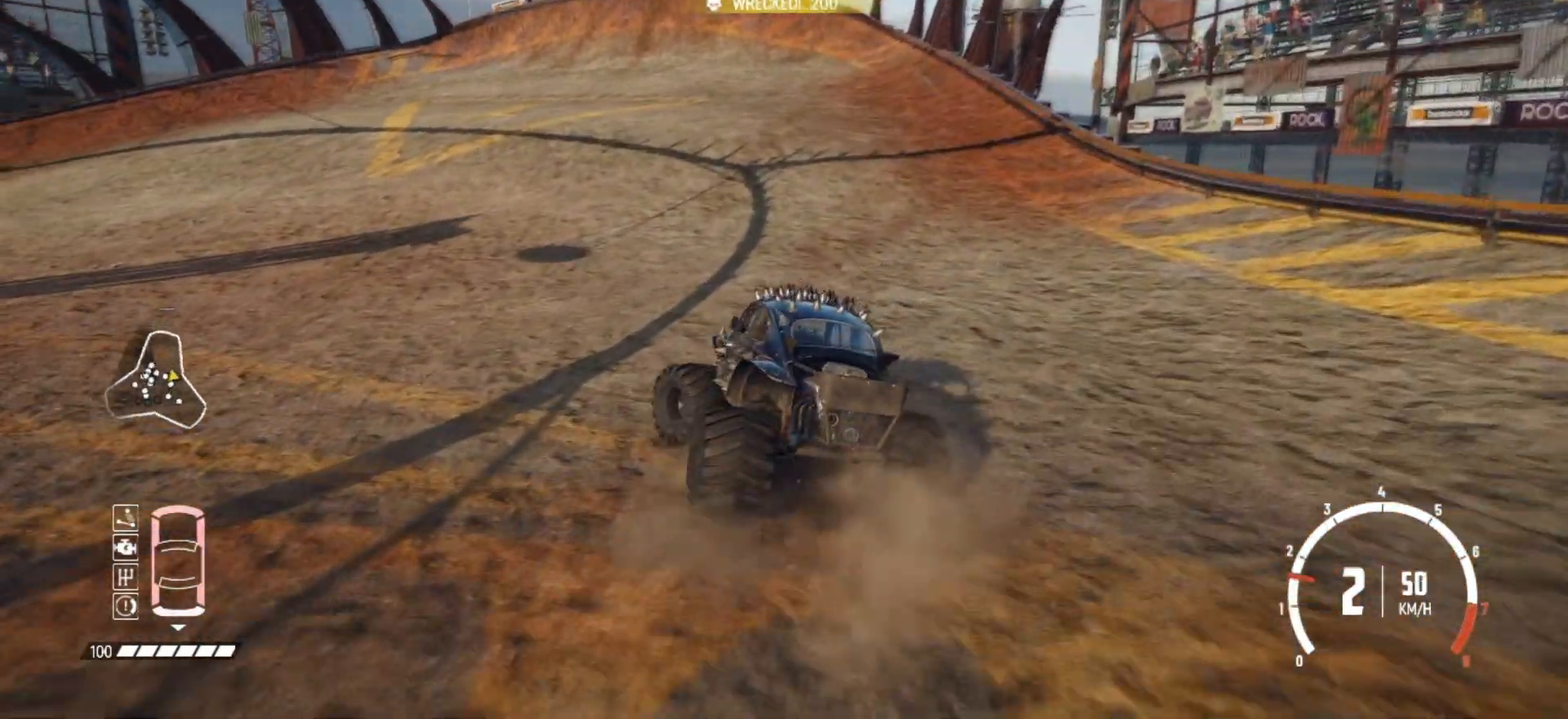
{"buttons": ["R2"], "left_stick": "left", "events": []}
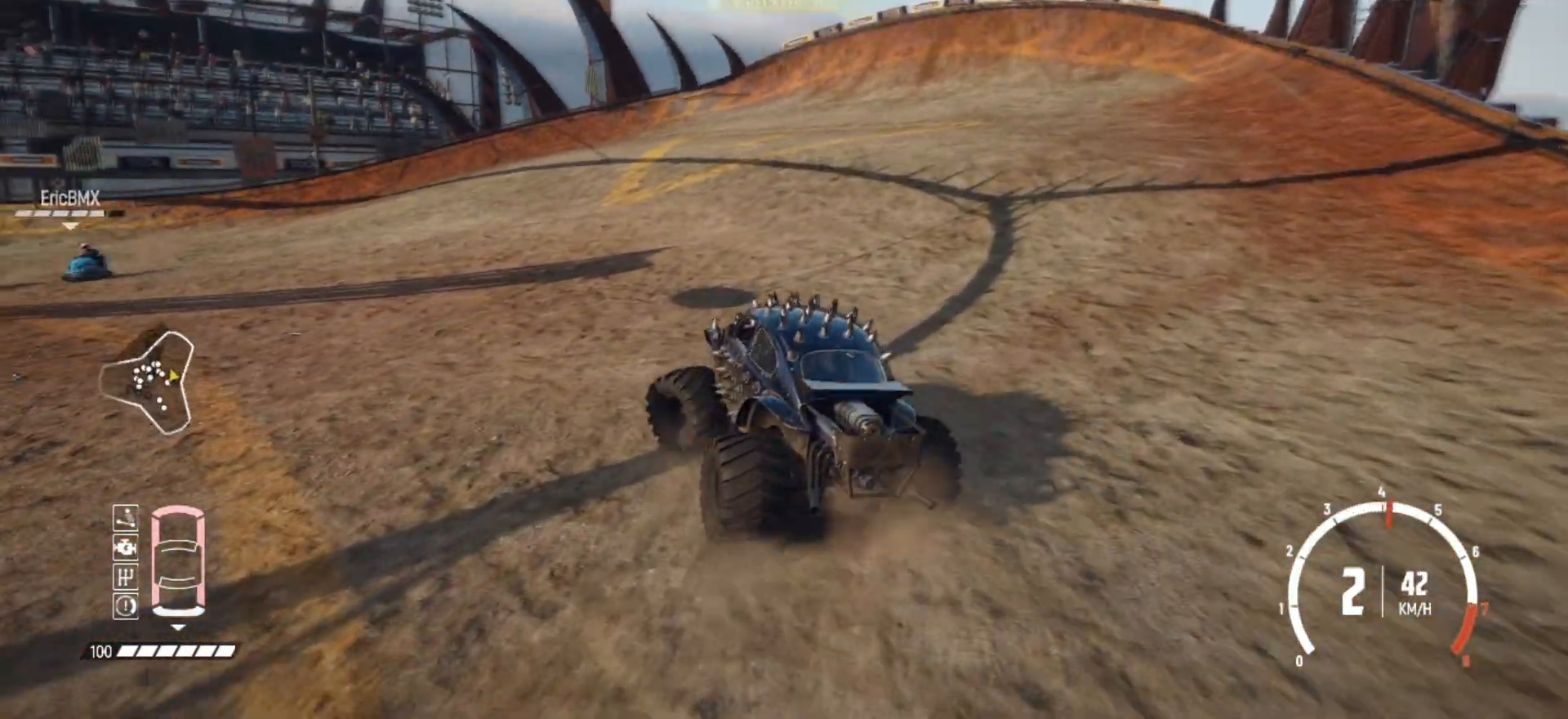
{"buttons": ["R2"], "left_stick": "left", "events": [[183, "R2", "up"], [217, "R2", "down"], [383, "R2", "up"], [433, "R2", "down"]]}
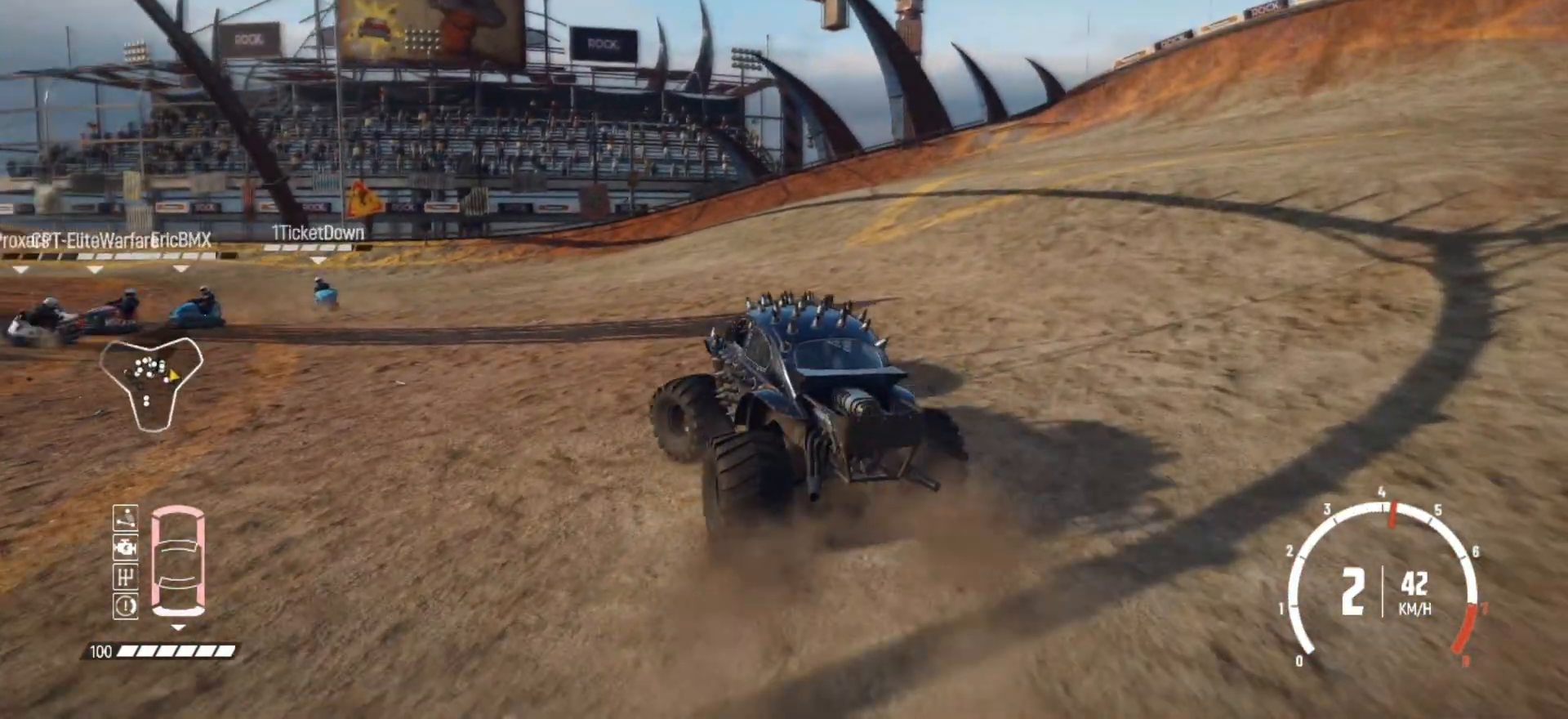
{"buttons": ["R2"], "left_stick": "center", "events": [[167, "left_stick", "center"], [183, "R1", "down"], [317, "R1", "up"], [317, "R2", "up"], [383, "R2", "down"]]}
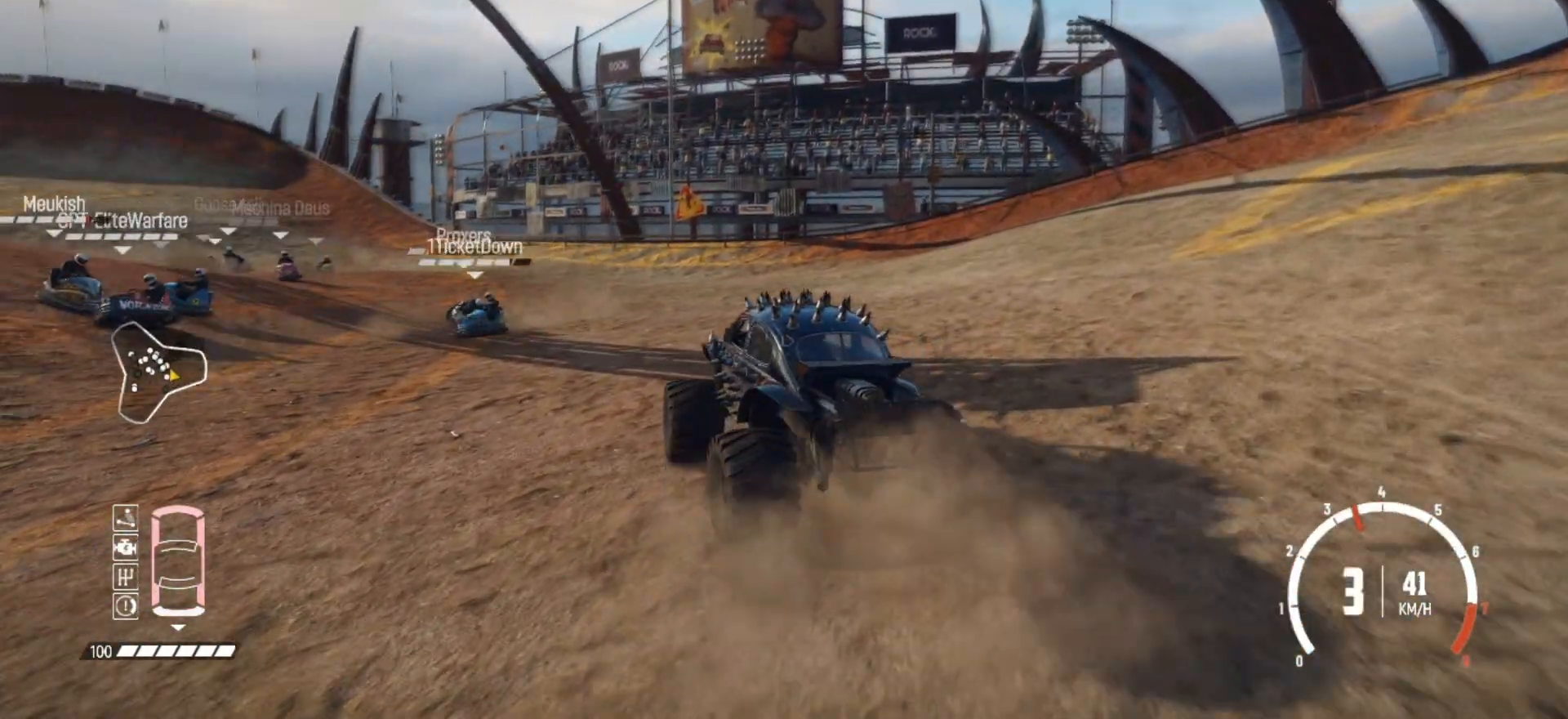
{"buttons": ["R2"], "left_stick": "center", "events": [[333, "left_stick", "right"], [467, "left_stick", "center"]]}
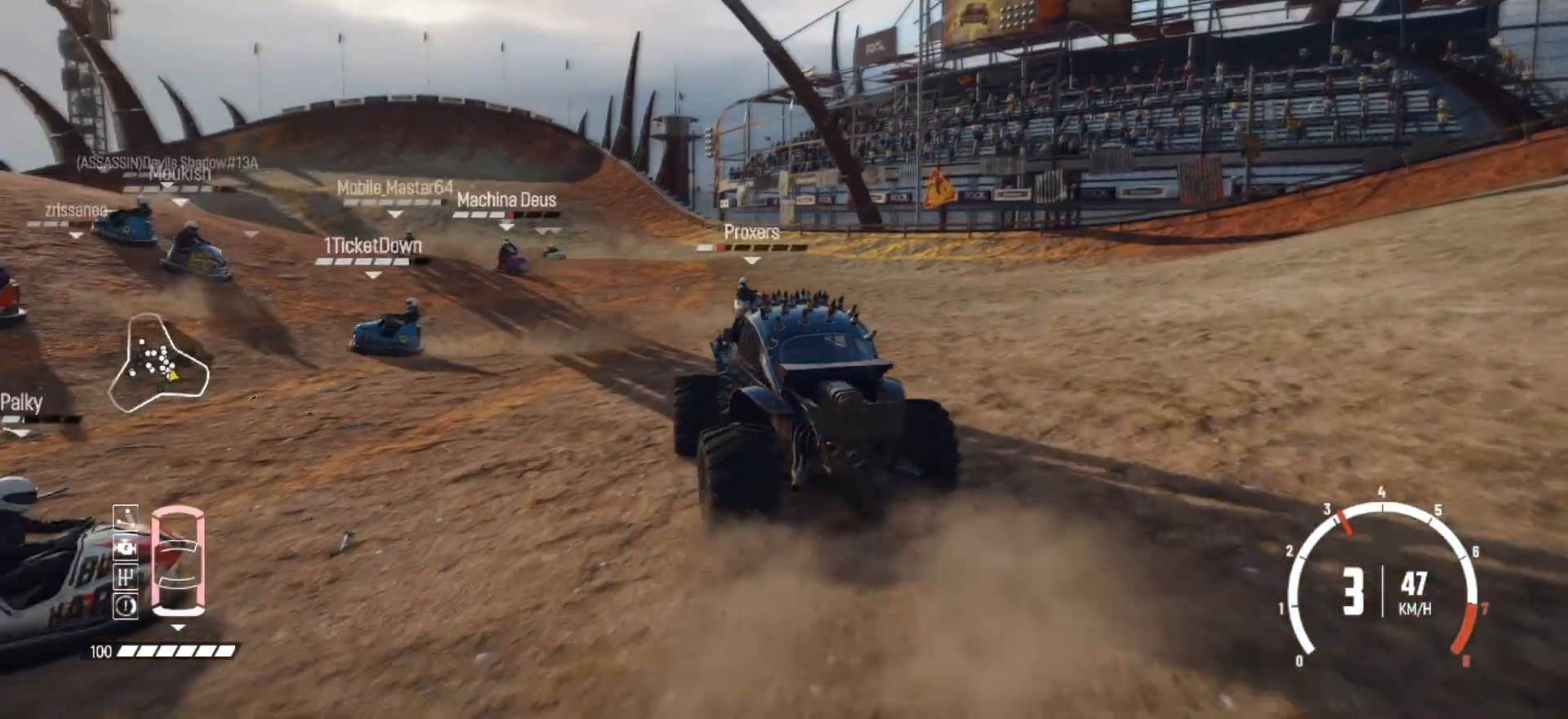
{"buttons": ["R2"], "left_stick": "center", "events": [[133, "left_stick", "left"], [483, "left_stick", "center"]]}
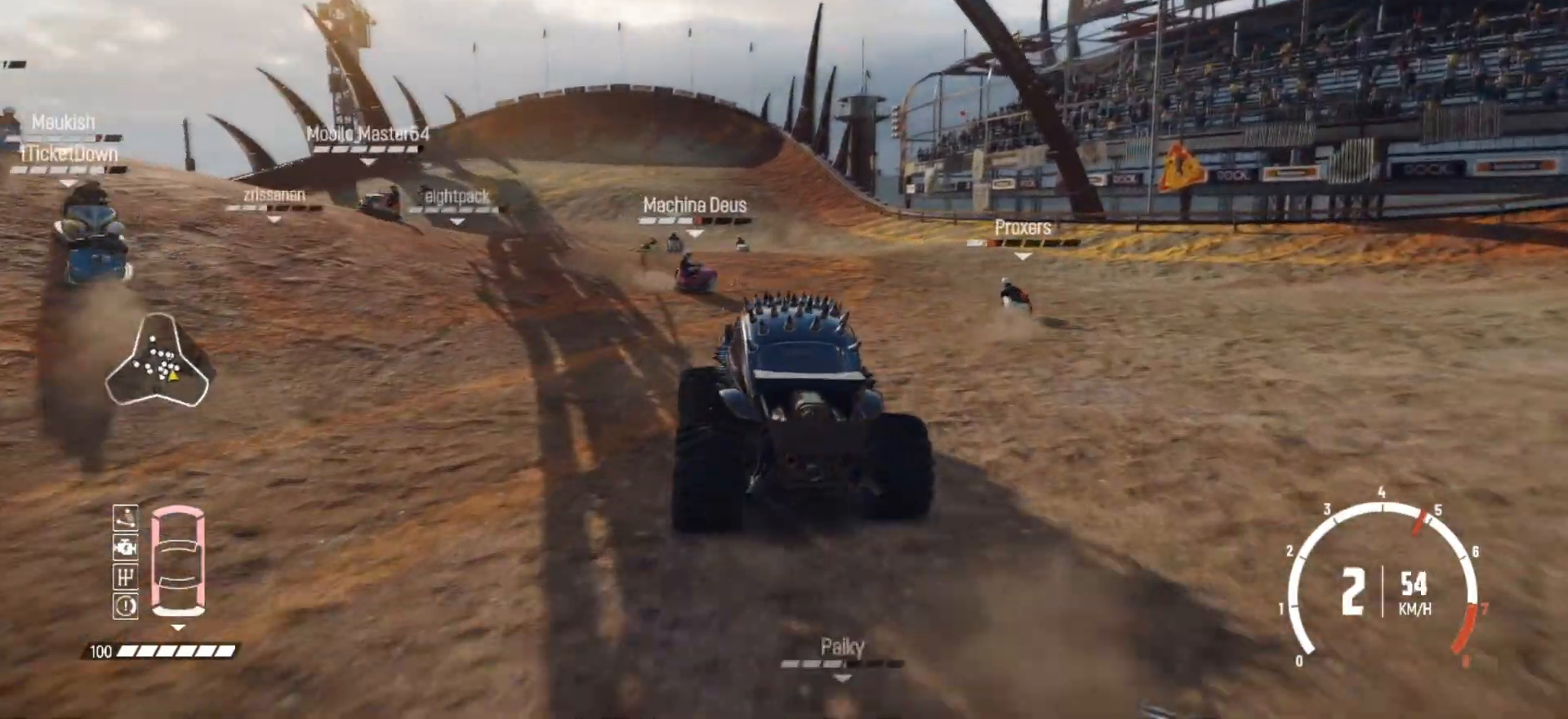
{"buttons": ["R2"], "left_stick": "center", "events": [[33, "left_stick", "right"], [383, "left_stick", "center"]]}
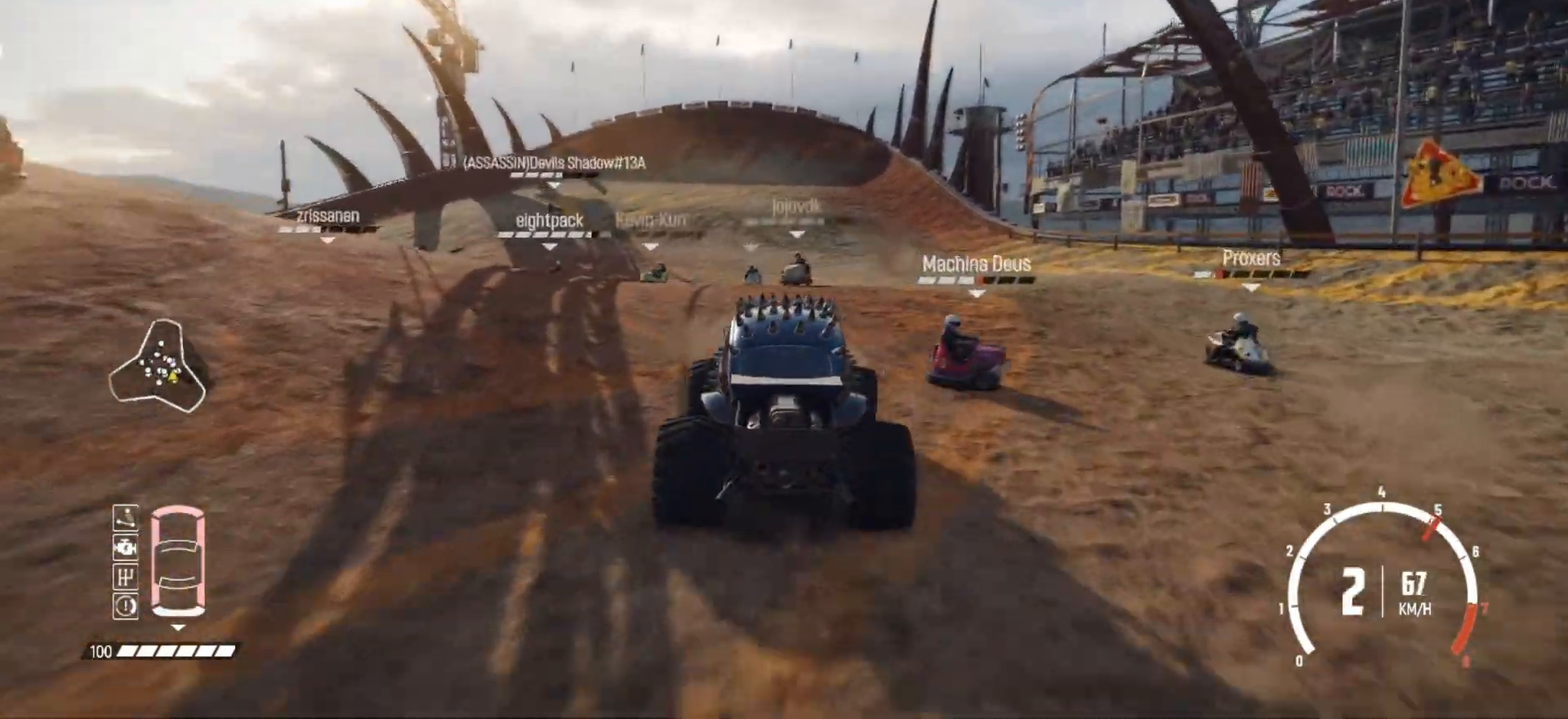
{"buttons": ["L2", "R2"], "left_stick": "left", "events": [[33, "left_stick", "left"], [283, "R2", "up"], [333, "R2", "down"], [467, "L2", "down"]]}
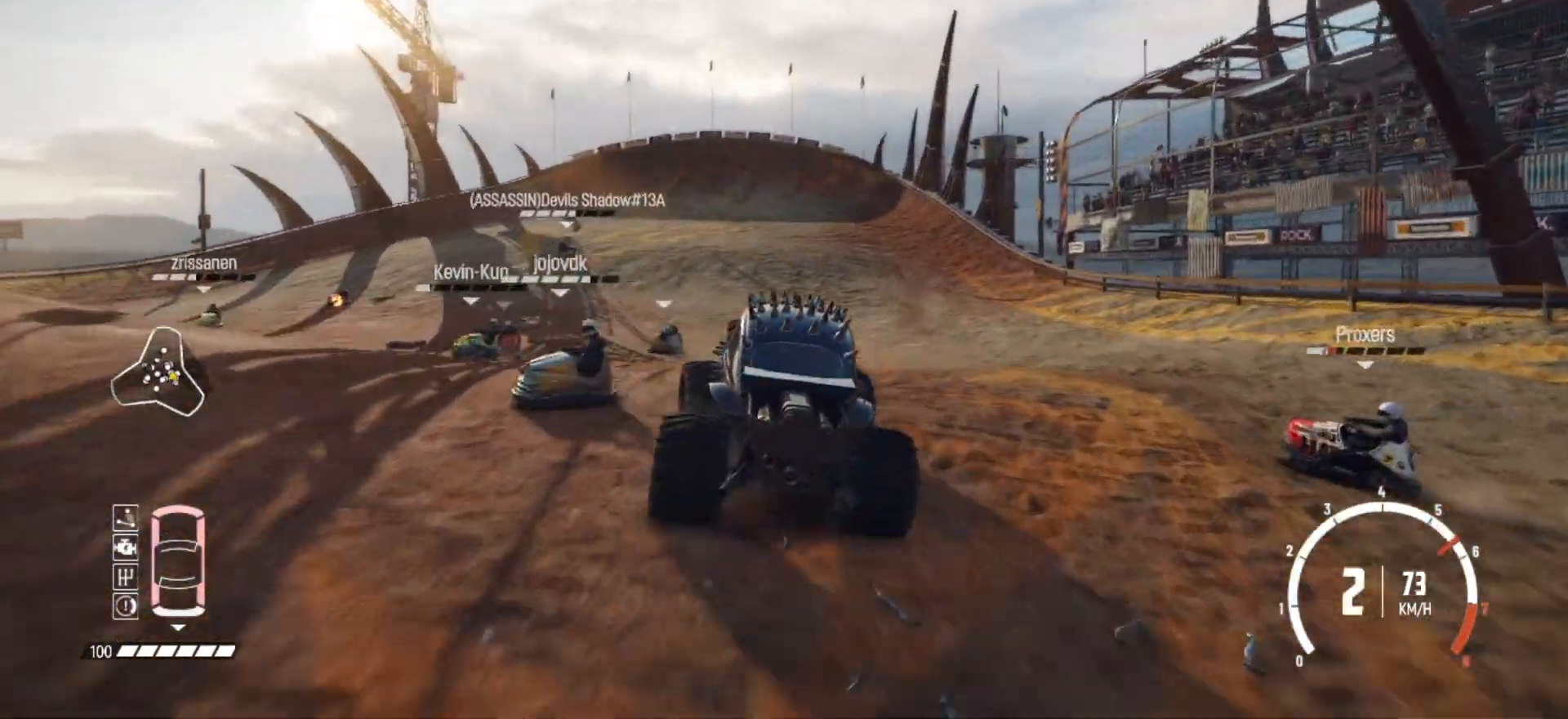
{"buttons": ["R2"], "left_stick": "center", "events": [[33, "R2", "up"], [83, "R2", "down"], [133, "L2", "up"], [233, "R2", "up"], [367, "R2", "down"], [467, "left_stick", "center"]]}
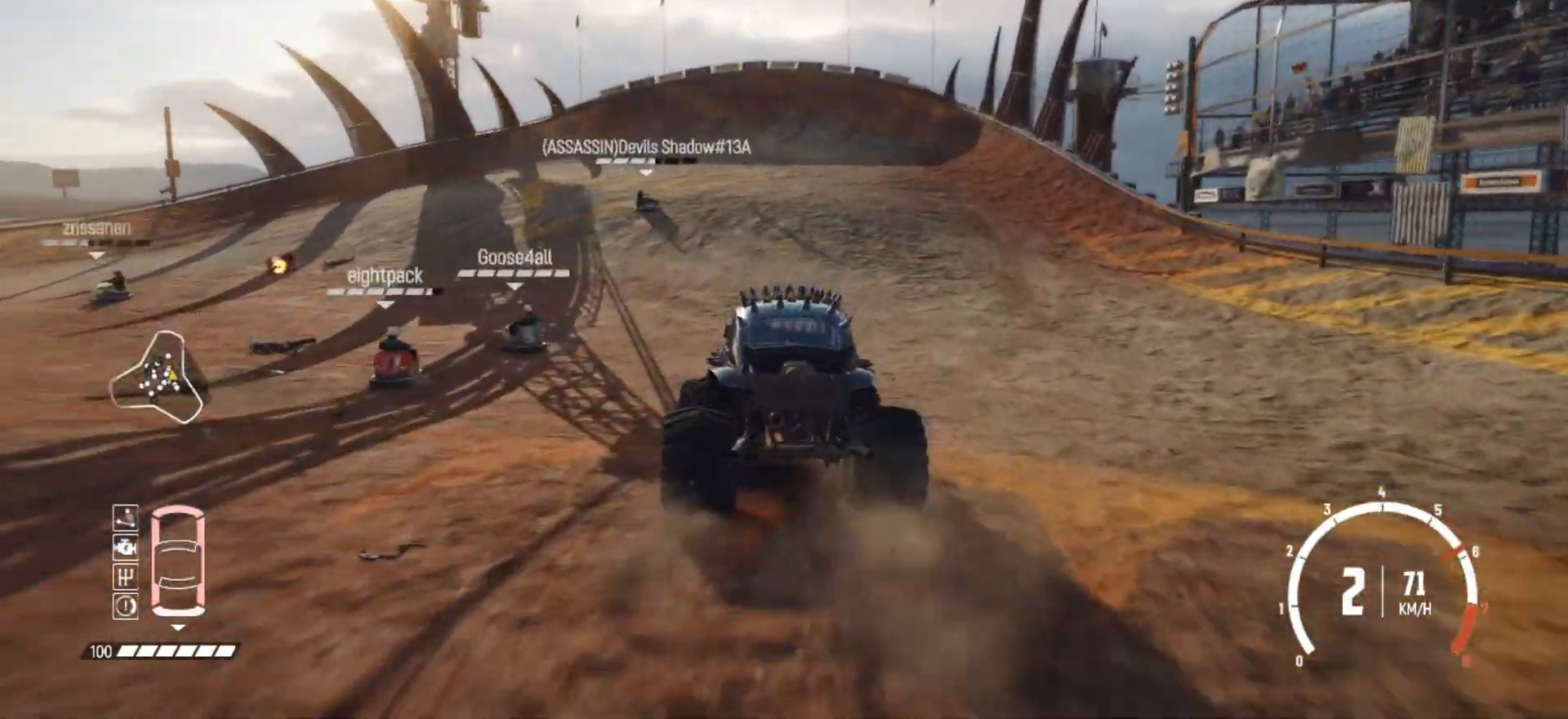
{"buttons": ["B", "R2"], "left_stick": "right", "events": [[33, "R2", "up"], [33, "left_stick", "right"], [67, "R2", "down"], [233, "R2", "up"], [283, "R2", "down"], [433, "B", "down"]]}
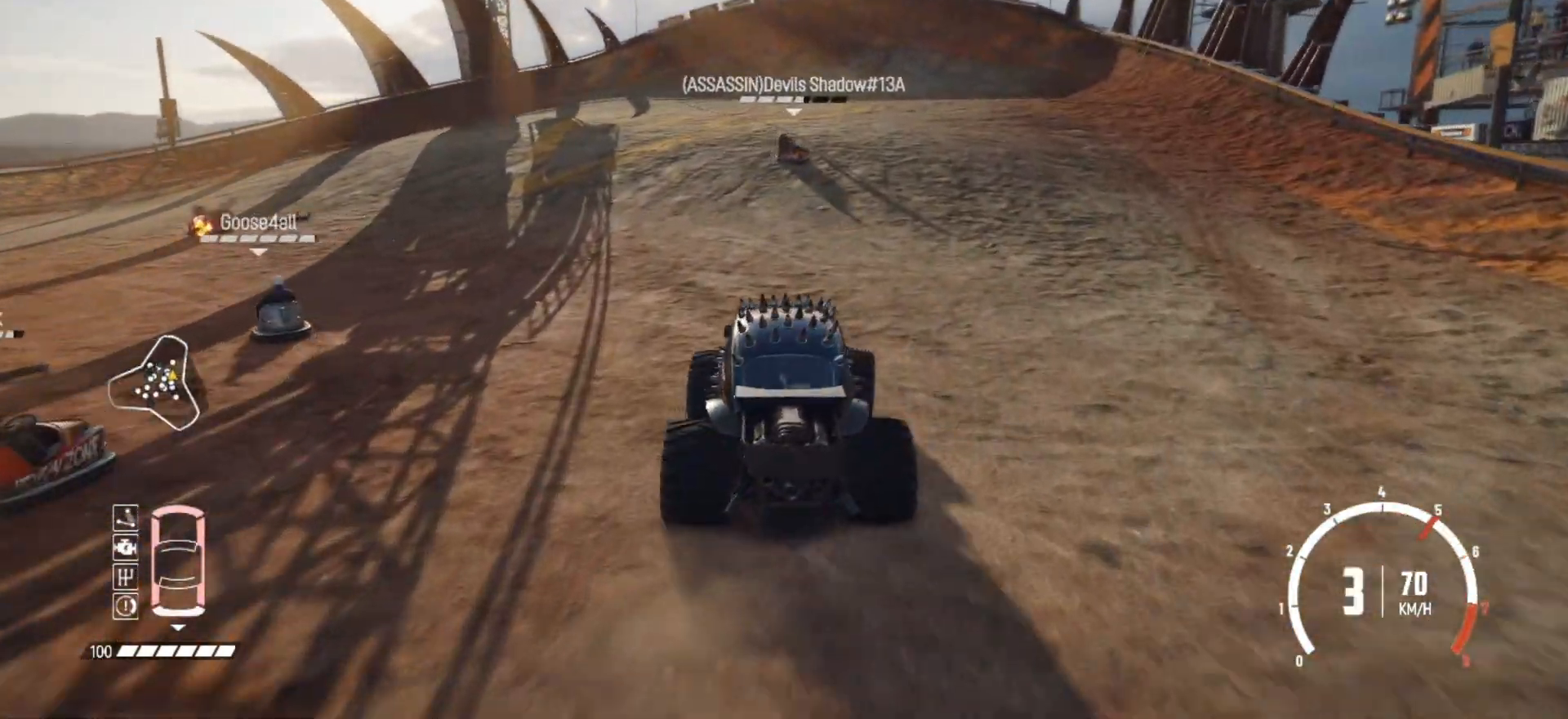
{"buttons": ["R2"], "left_stick": "right", "events": [[17, "R2", "up"], [167, "L2", "down"], [317, "L2", "up"], [483, "B", "up"], [483, "R2", "down"]]}
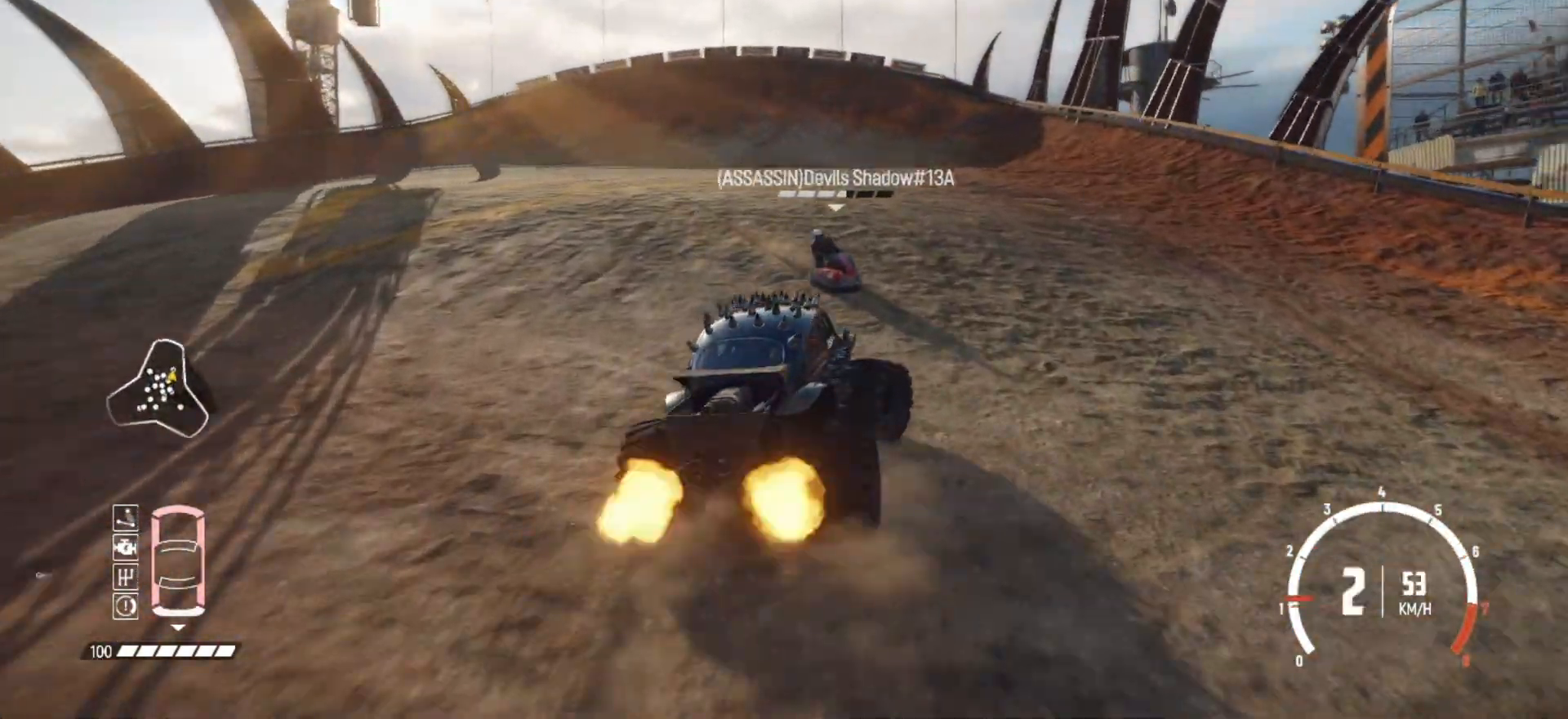
{"buttons": ["R2"], "left_stick": "right", "events": [[283, "R2", "up"], [333, "R2", "down"]]}
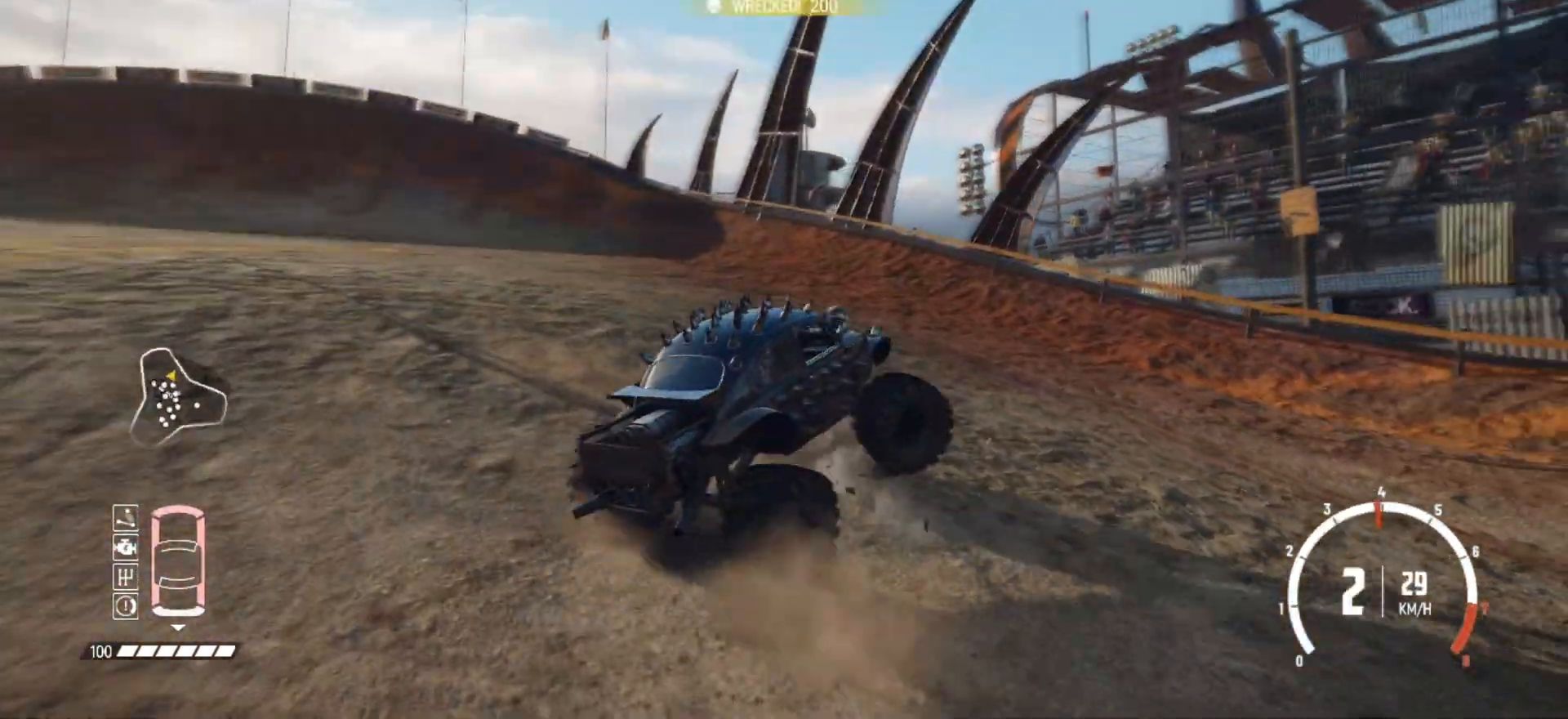
{"buttons": [], "left_stick": "right", "events": [[283, "R2", "up"]]}
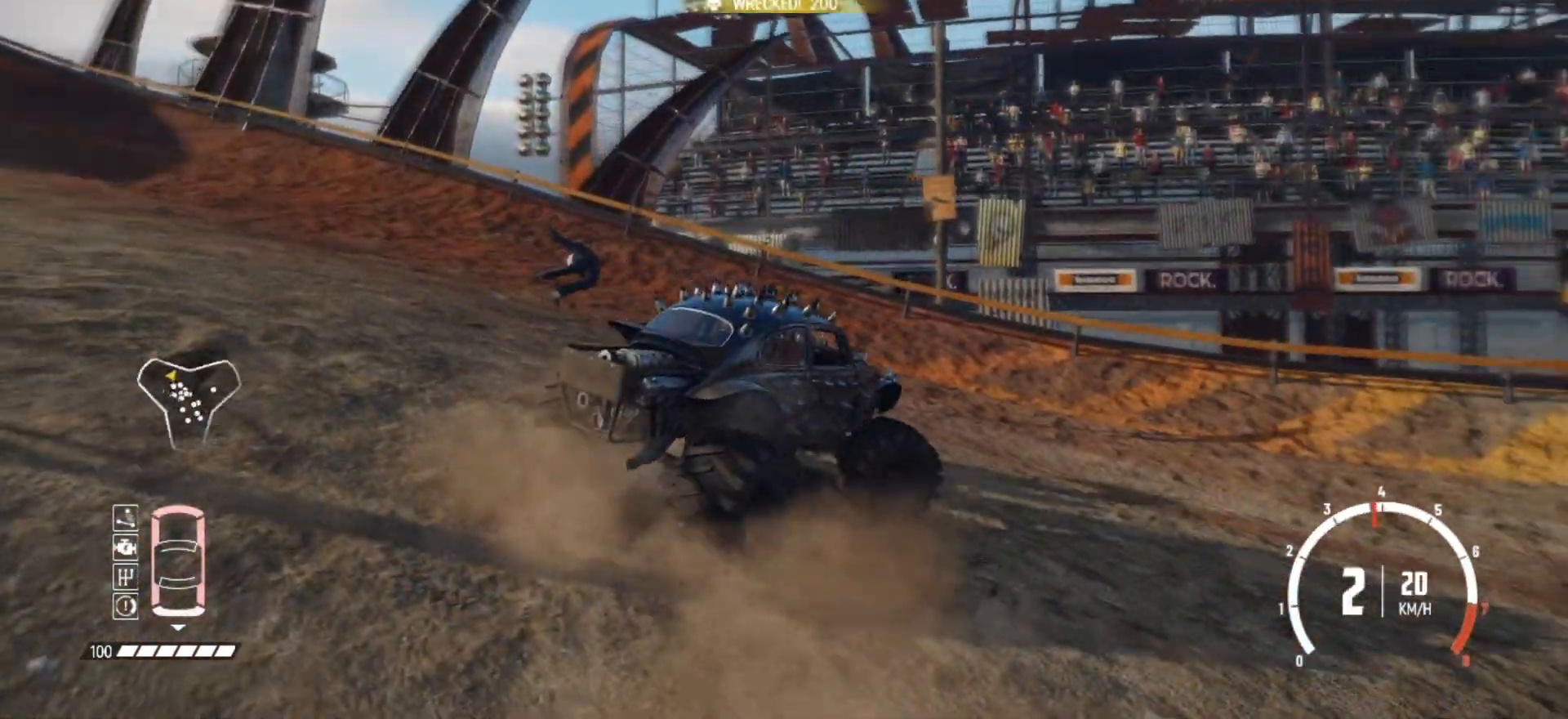
{"buttons": [], "left_stick": "center", "events": [[33, "left_stick", "center"], [67, "R2", "down"], [467, "R2", "up"]]}